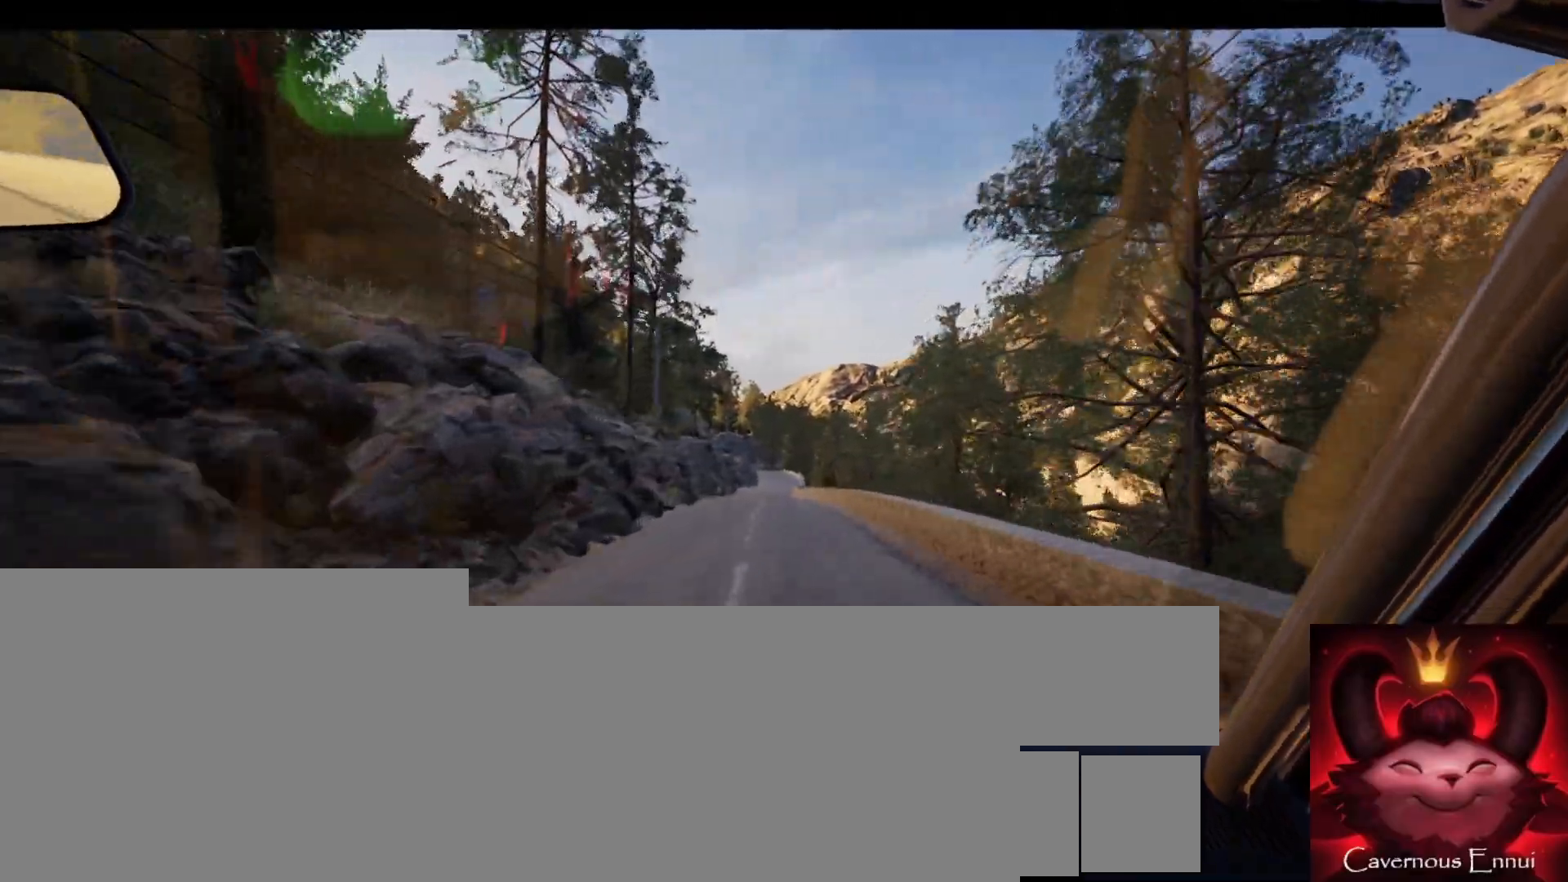
Gameplay with a controller (Xbox layout); each line is a JSON object with the inputs held at the frame after it. "events" lists button and stick changes between this image and that frame as [ms after this image, input, new state], when the widget could be followed in between.
{"buttons": [], "left_stick": "right", "right_stick": "center", "events": [[33, "left_stick", "left"], [150, "left_stick", "center"], [467, "left_stick", "right"]]}
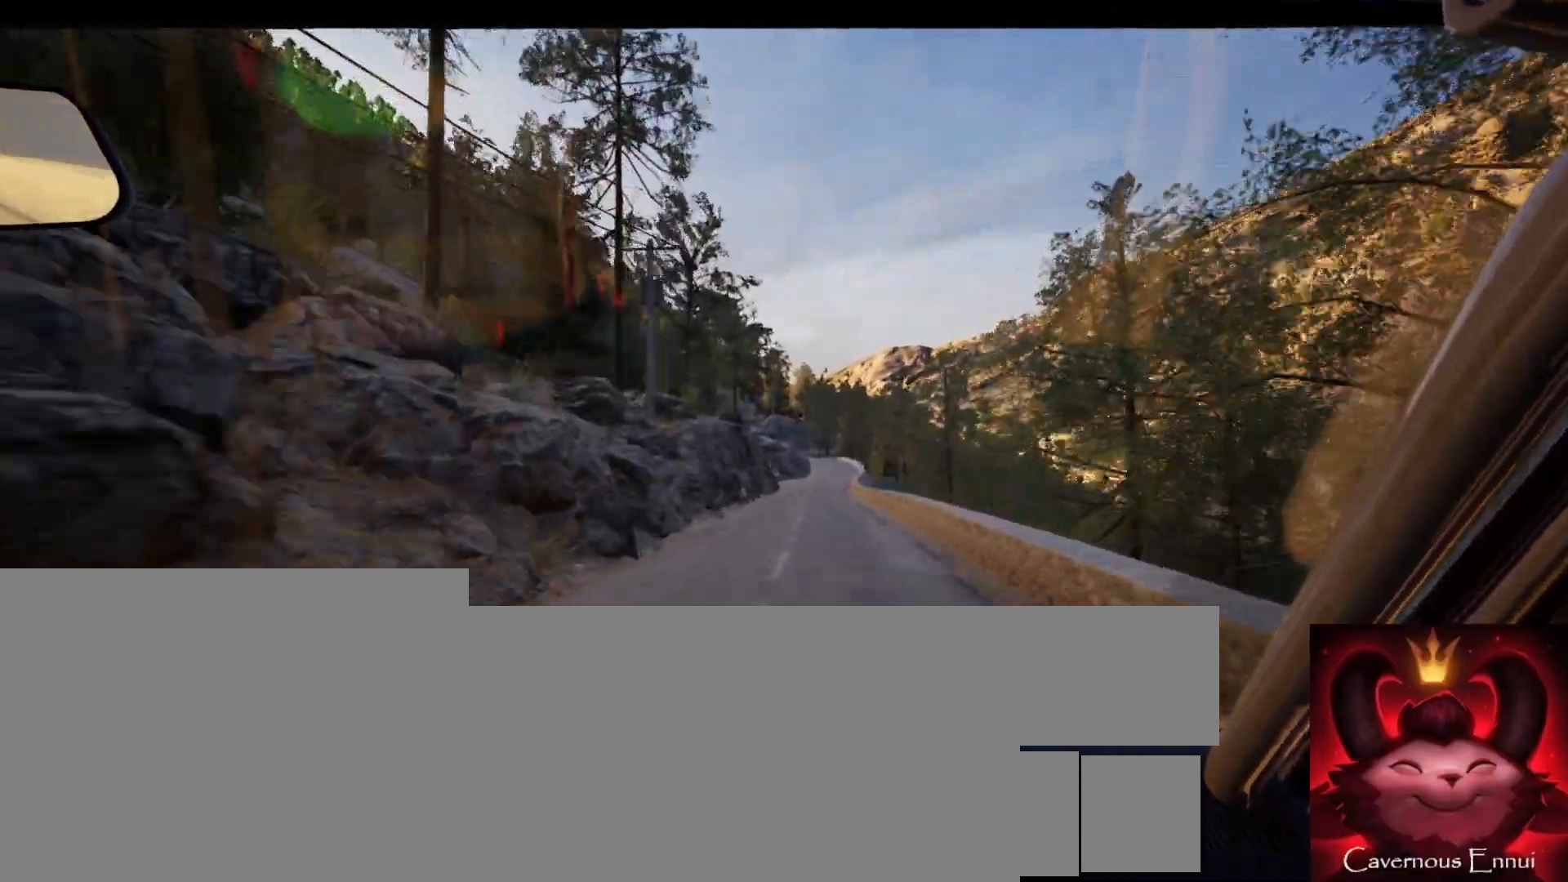
{"buttons": [], "left_stick": "center", "right_stick": "center", "events": [[67, "left_stick", "center"]]}
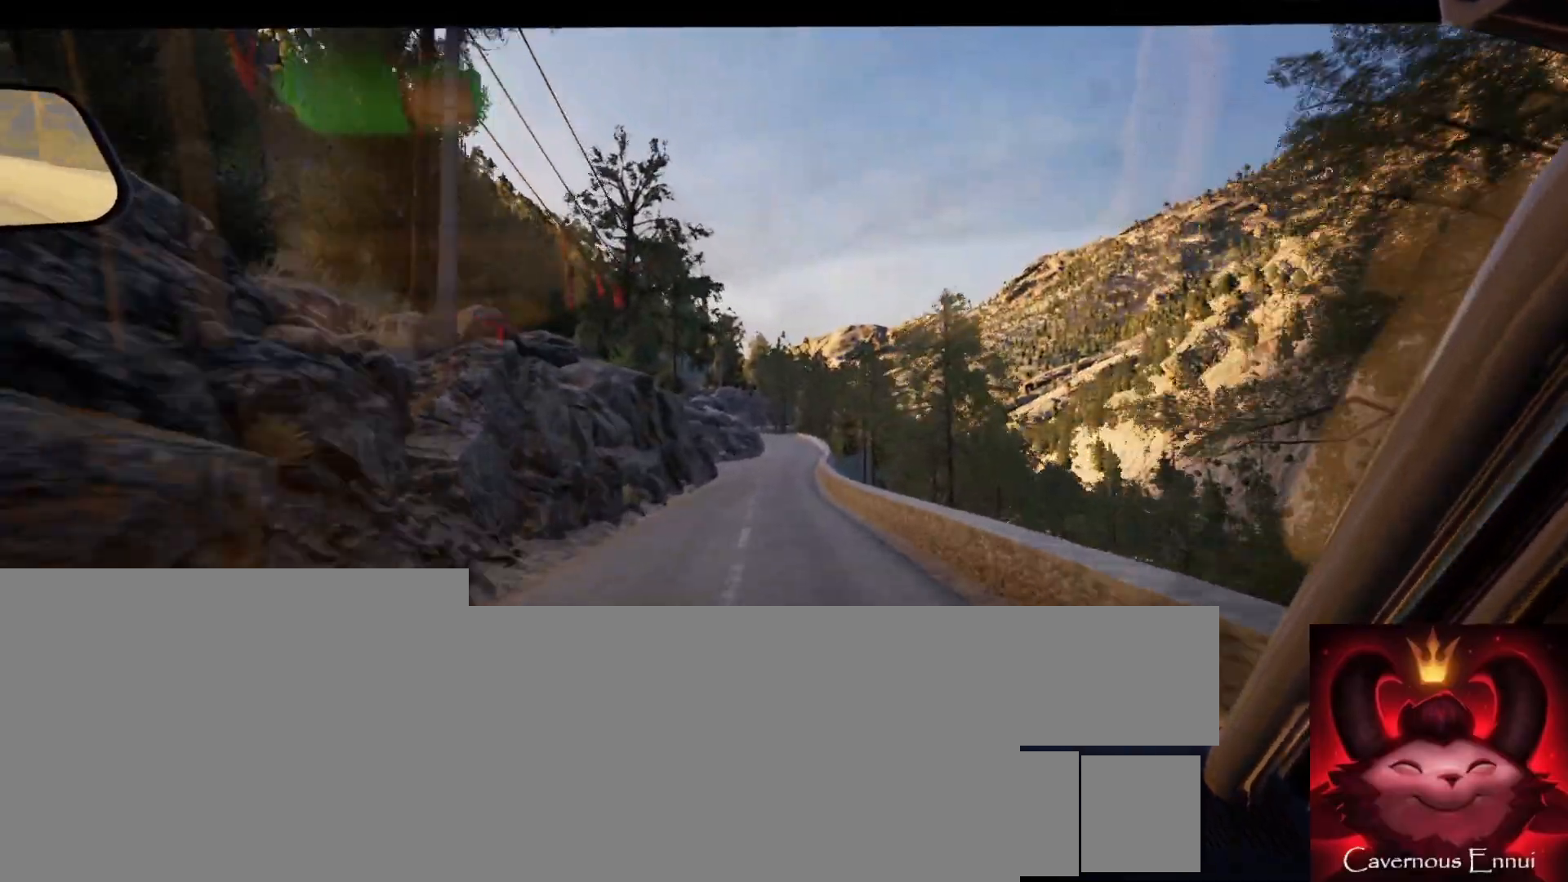
{"buttons": [], "left_stick": "center", "right_stick": "center", "events": [[67, "left_stick", "right"], [167, "left_stick", "center"], [317, "left_stick", "left"], [433, "left_stick", "center"]]}
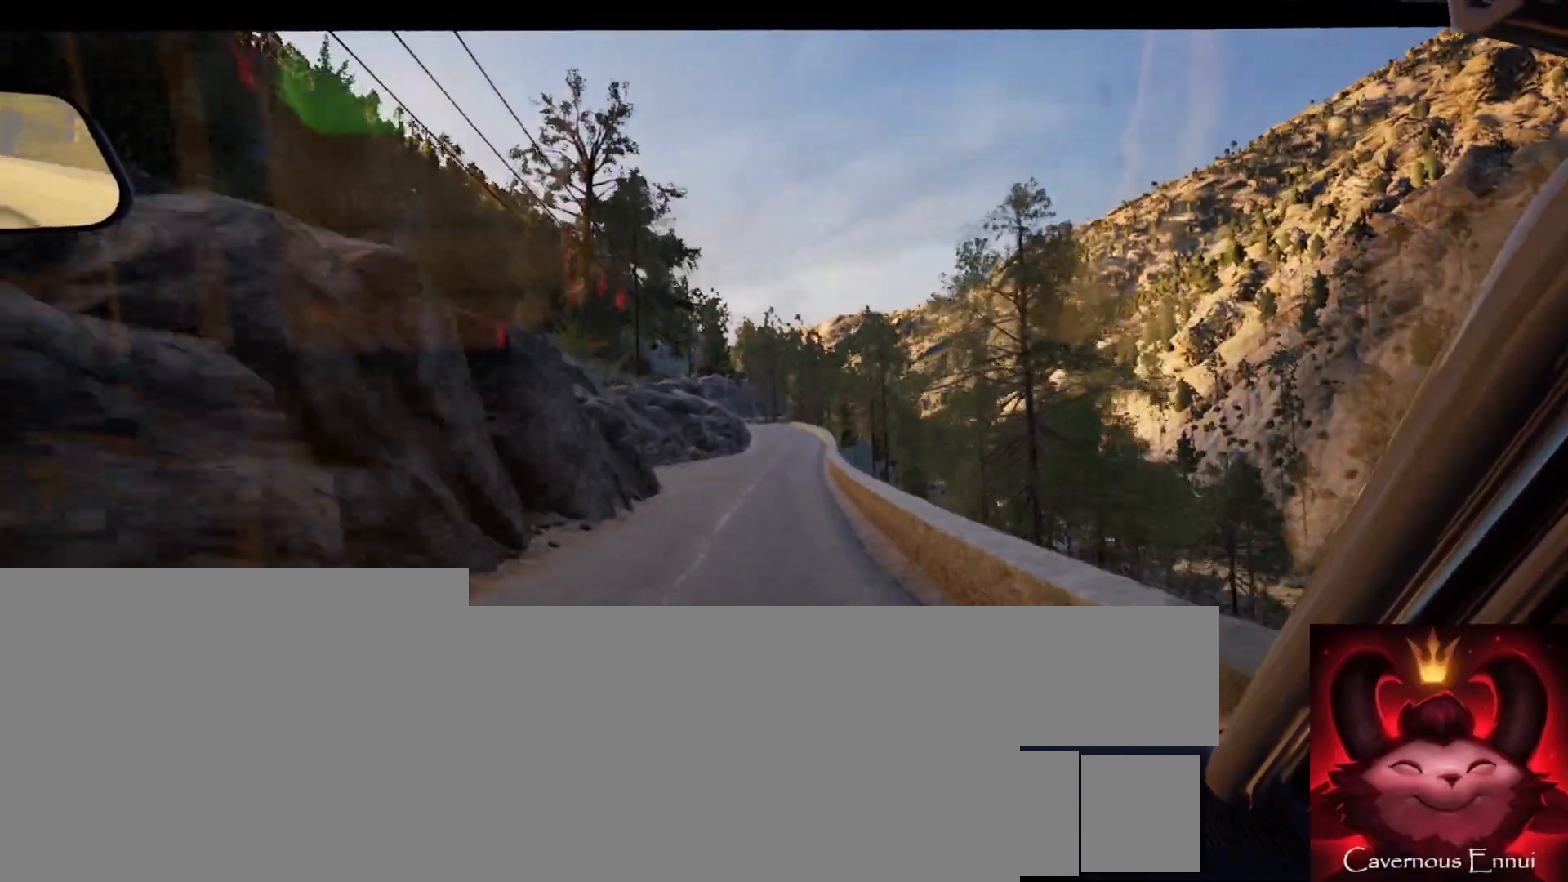
{"buttons": [], "left_stick": "center", "right_stick": "center", "events": [[350, "left_stick", "right"], [467, "left_stick", "center"]]}
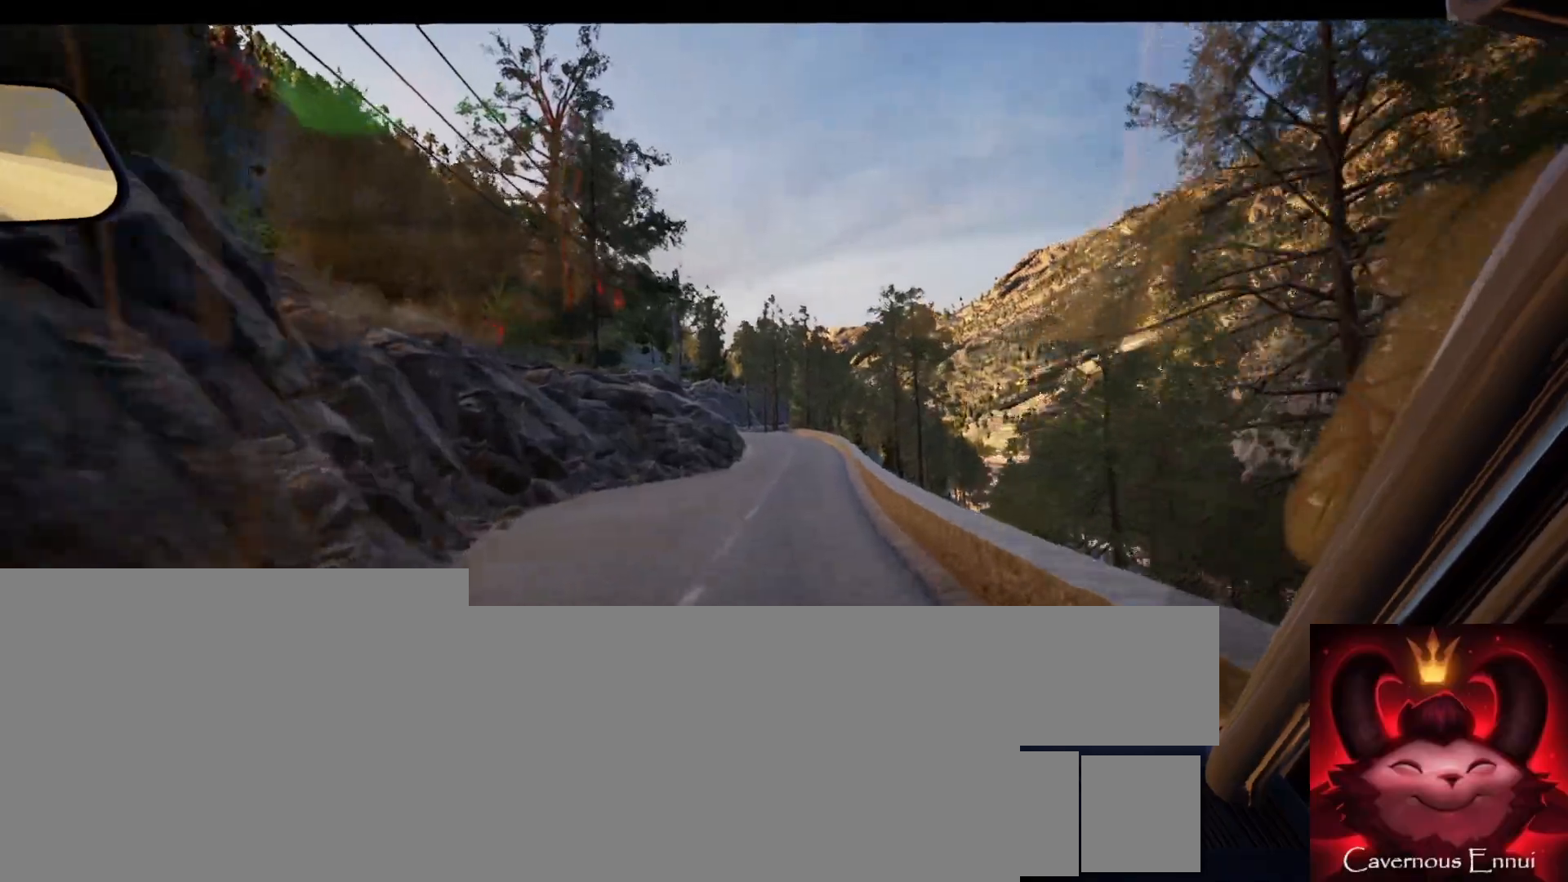
{"buttons": [], "left_stick": "down-left", "right_stick": "center", "events": [[500, "left_stick", "down-left"]]}
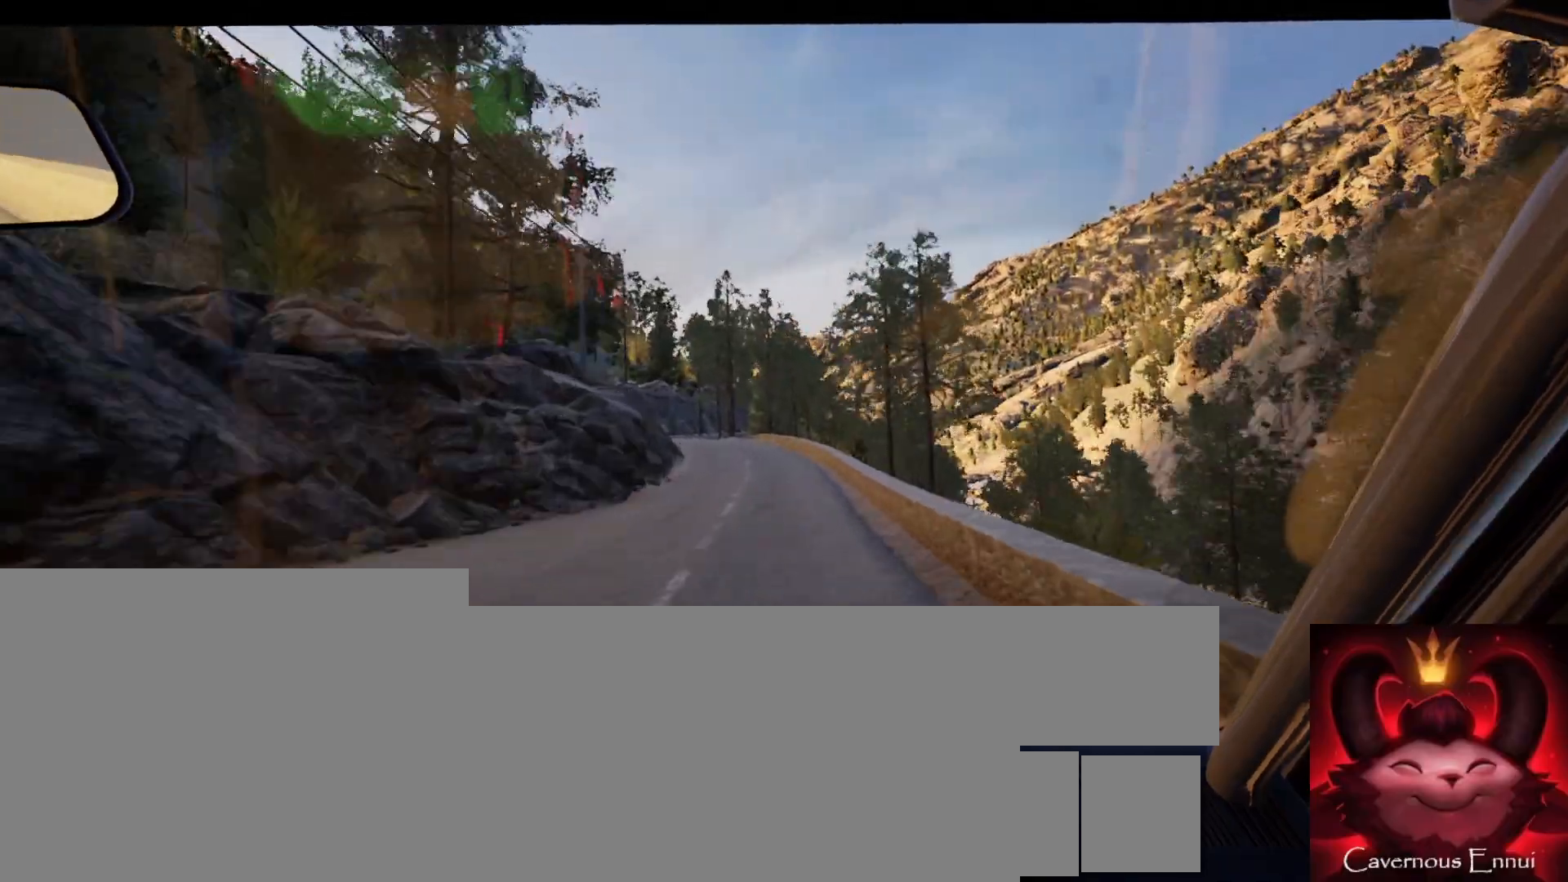
{"buttons": [], "left_stick": "center", "right_stick": "center", "events": [[150, "left_stick", "center"]]}
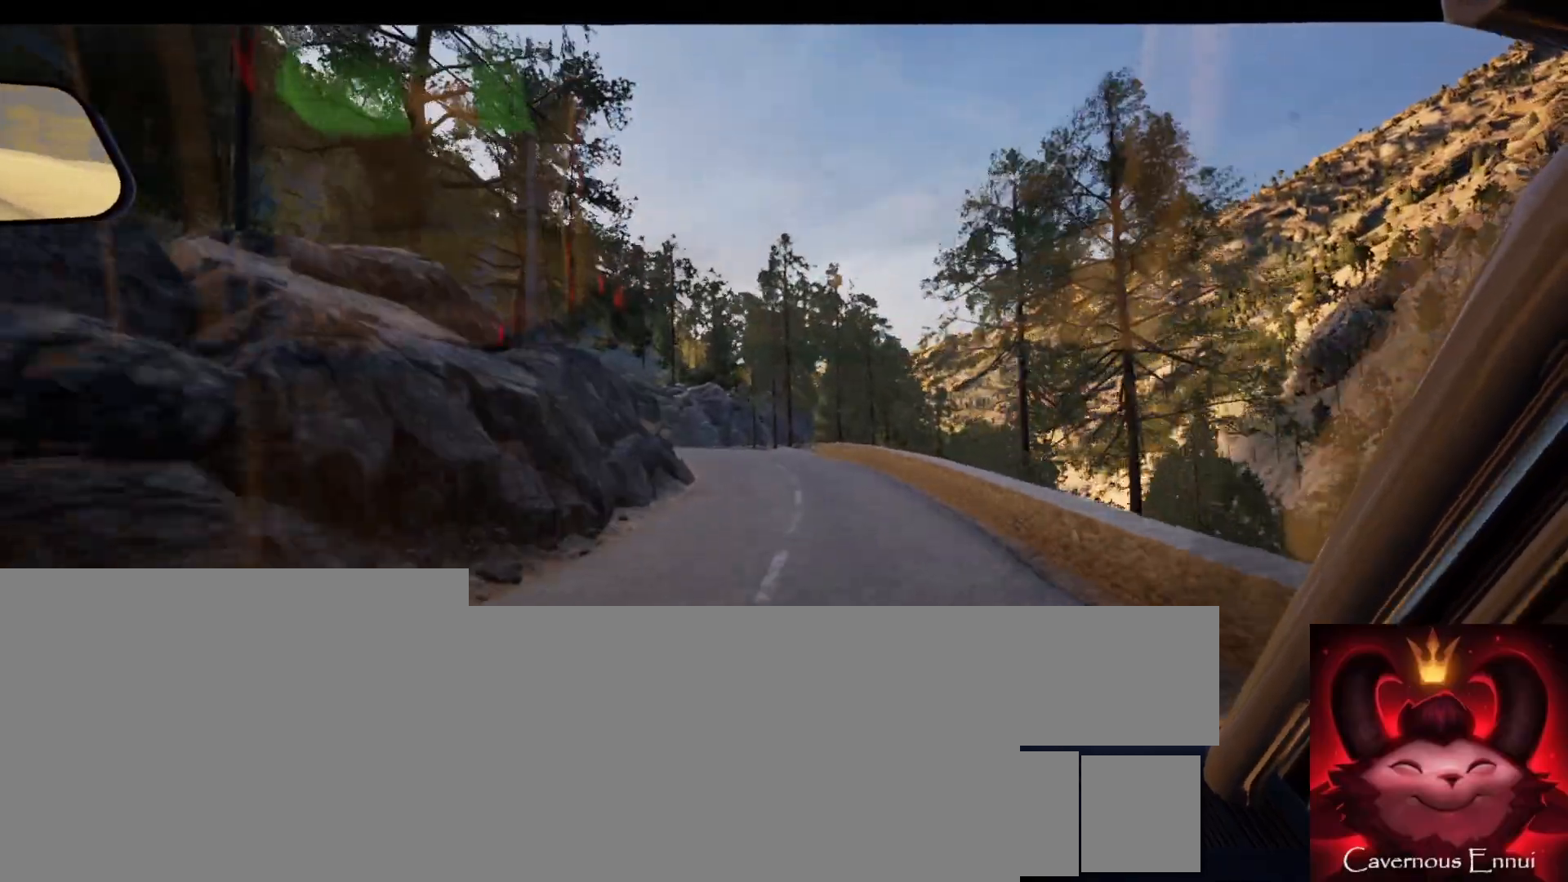
{"buttons": [], "left_stick": "center", "right_stick": "center", "events": [[67, "left_stick", "down-left"], [317, "left_stick", "center"]]}
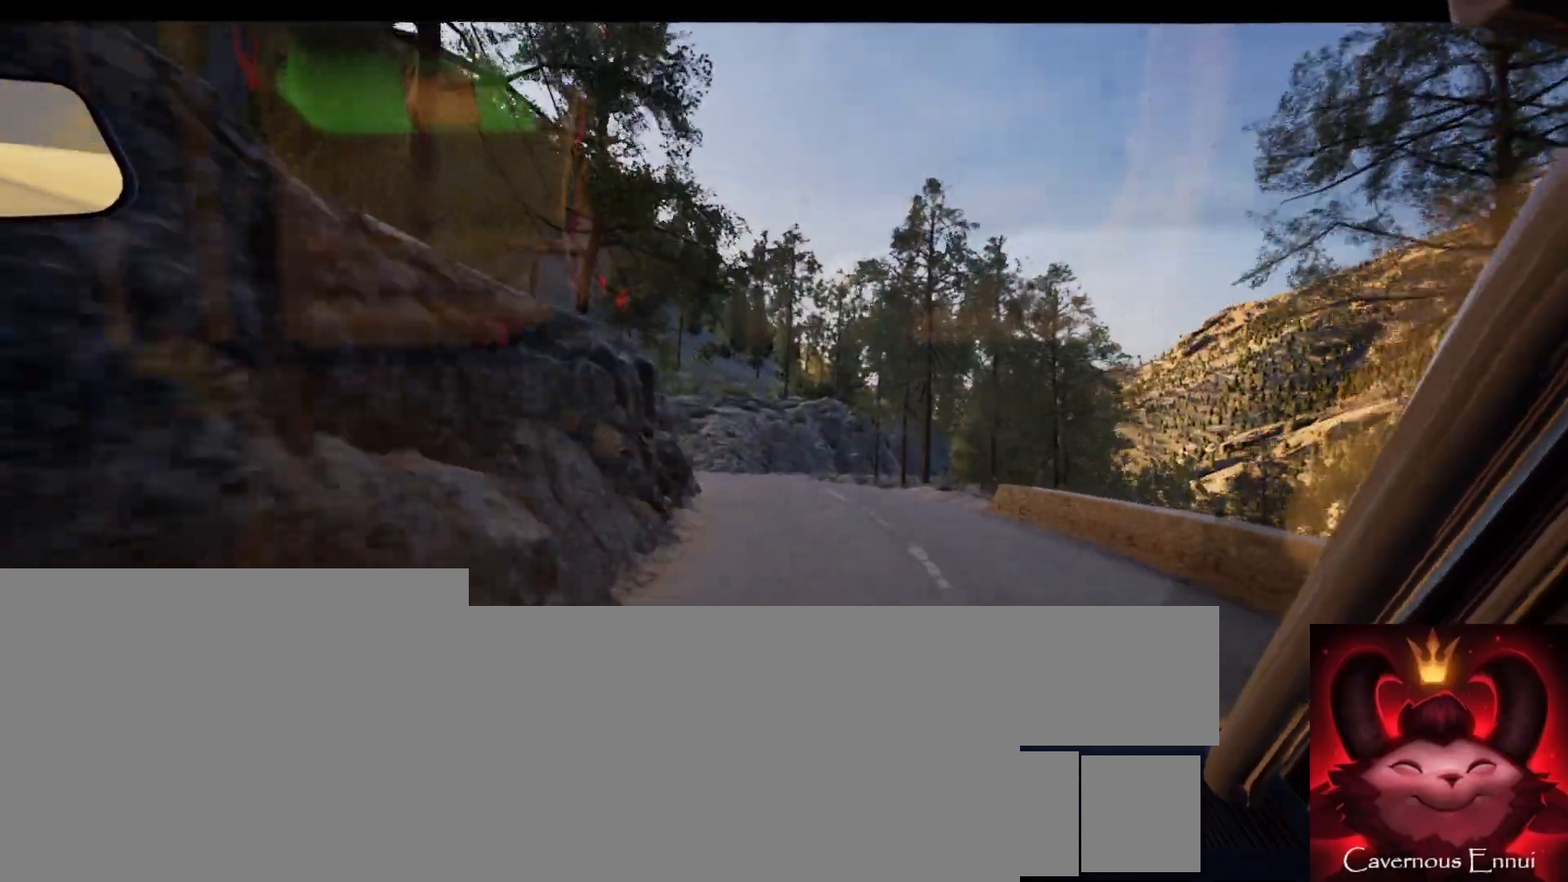
{"buttons": [], "left_stick": "center", "right_stick": "center", "events": [[117, "L2", "down"], [133, "left_stick", "left"], [250, "L2", "up"], [333, "left_stick", "center"]]}
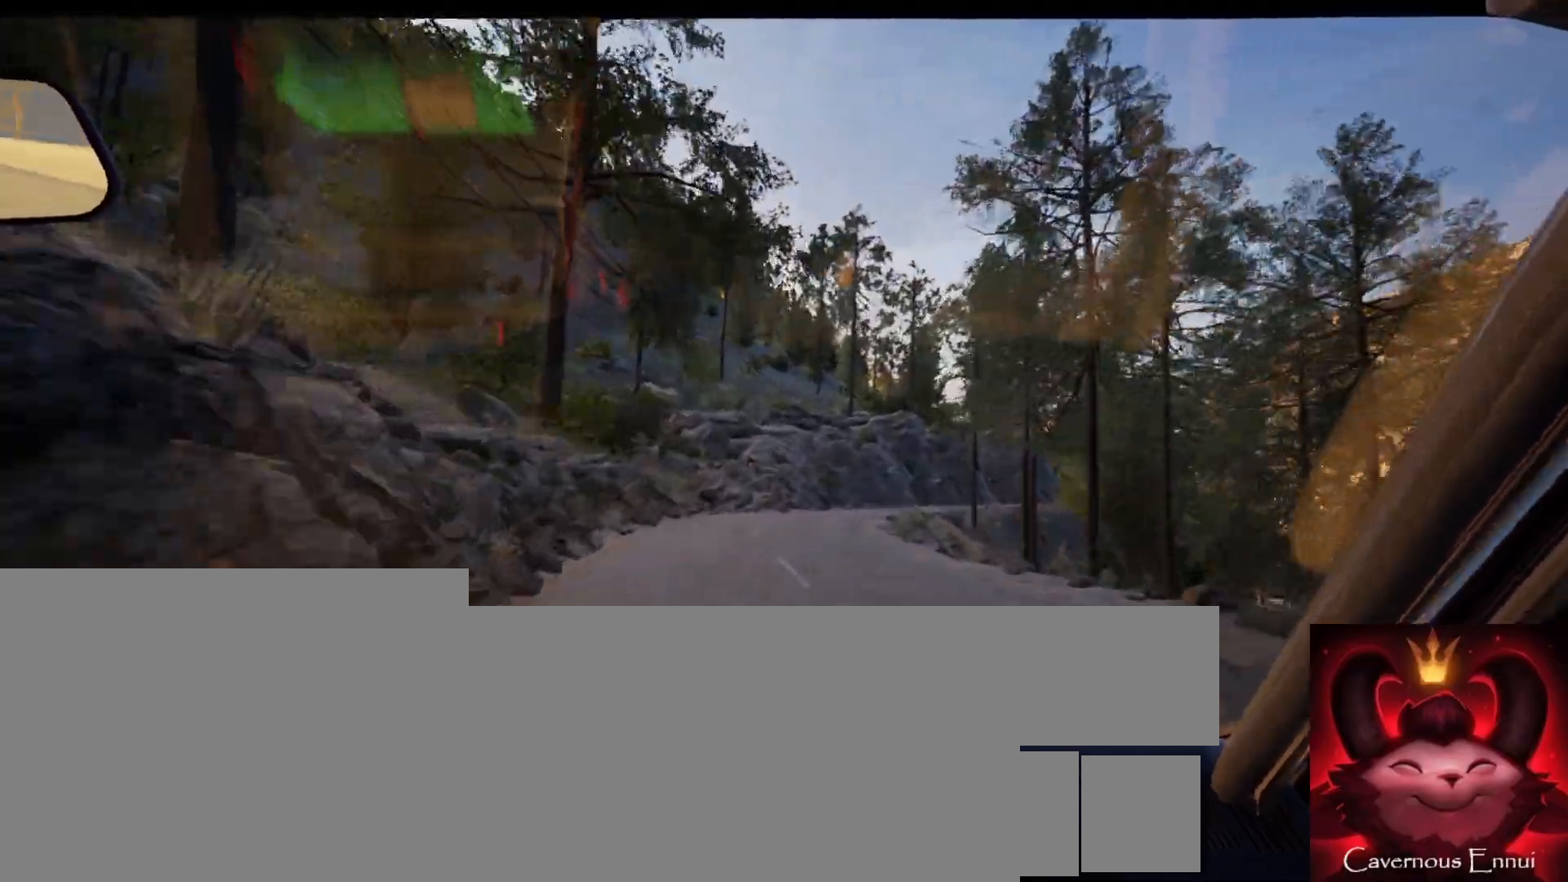
{"buttons": [], "left_stick": "right", "right_stick": "center", "events": [[367, "left_stick", "right"]]}
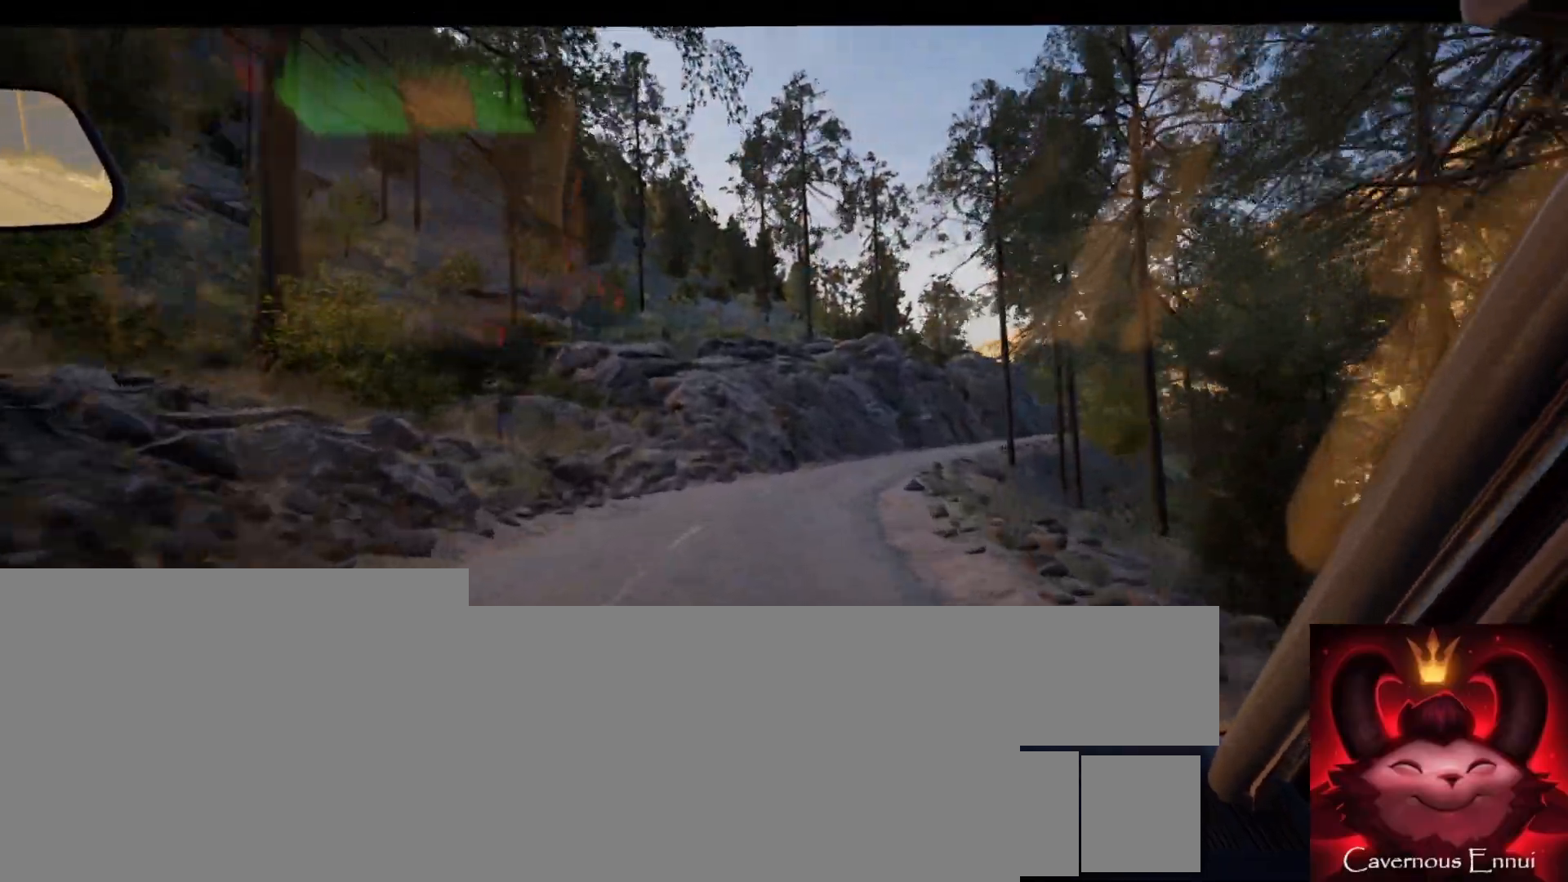
{"buttons": [], "left_stick": "right", "right_stick": "center", "events": [[67, "left_stick", "center"], [250, "left_stick", "right"]]}
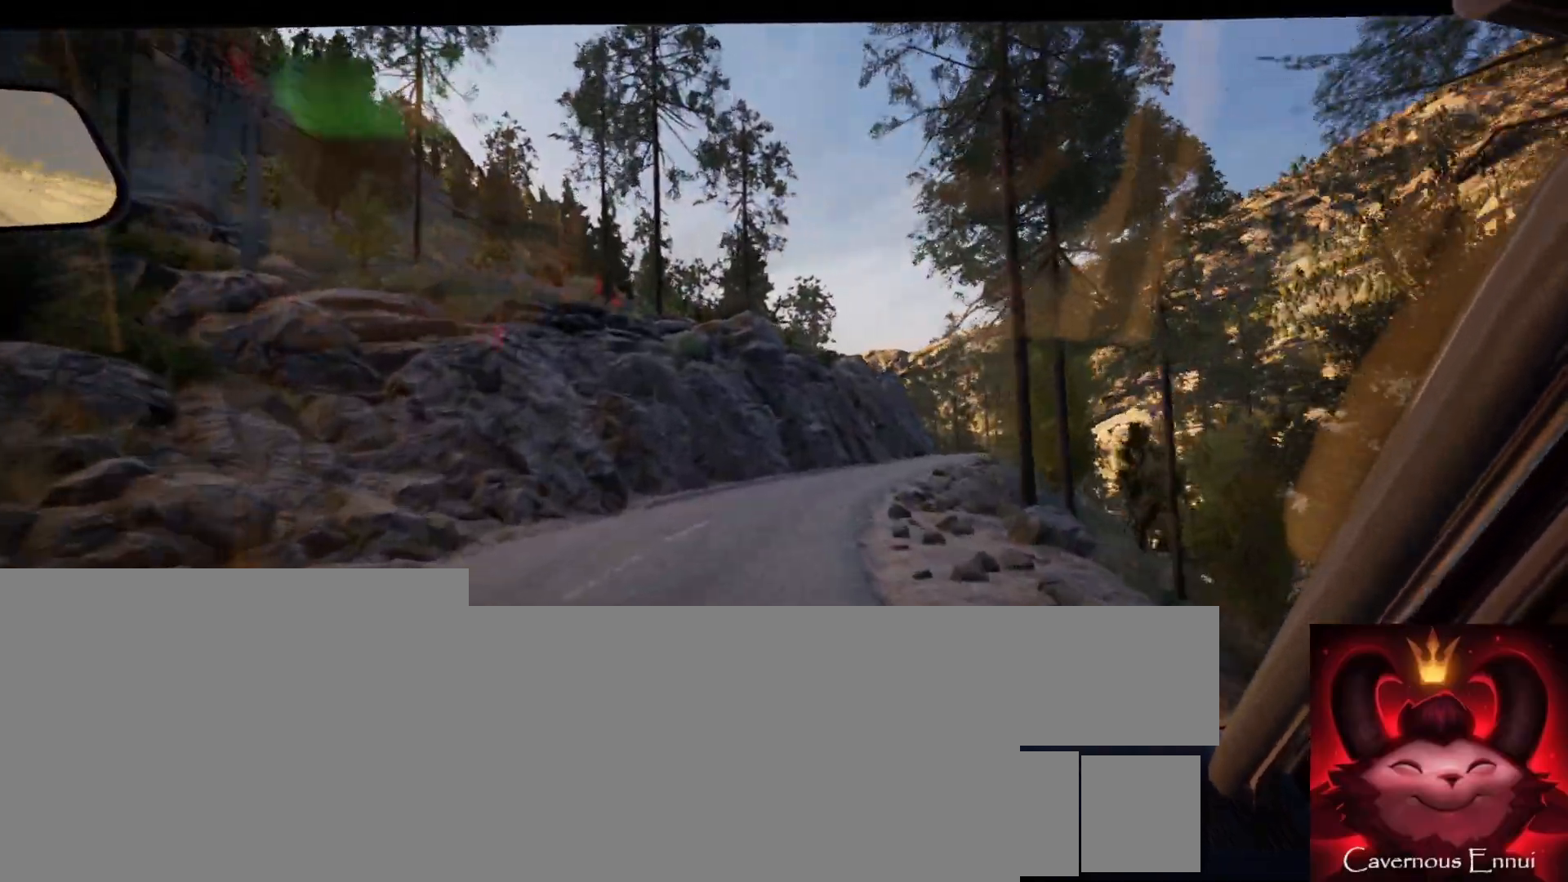
{"buttons": [], "left_stick": "center", "right_stick": "center", "events": [[50, "left_stick", "center"], [183, "left_stick", "right"], [400, "left_stick", "center"]]}
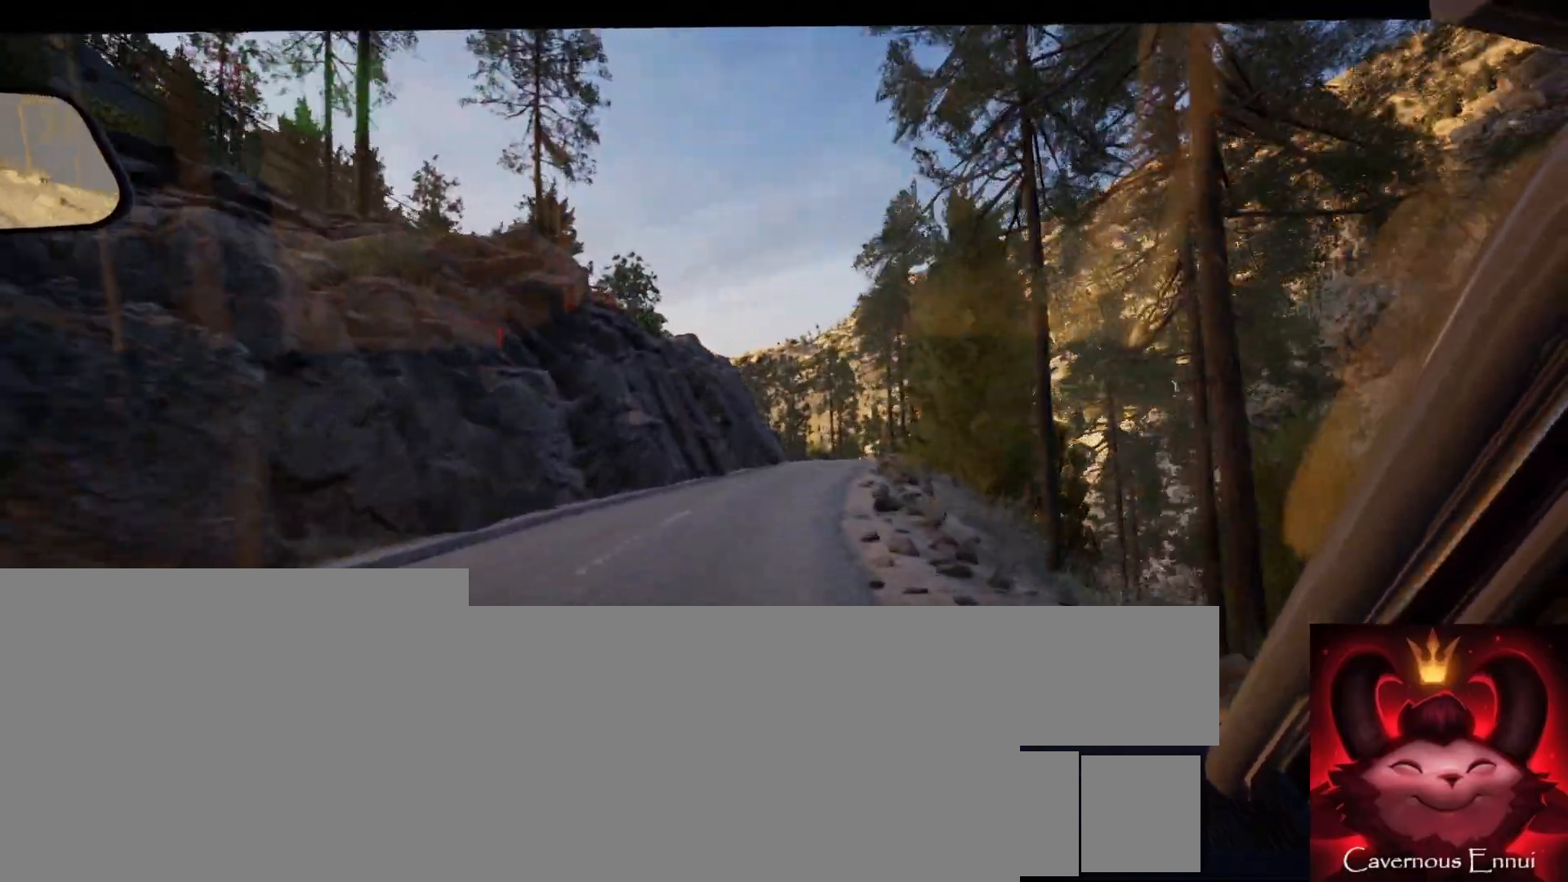
{"buttons": [], "left_stick": "right", "right_stick": "center", "events": [[117, "left_stick", "right"], [317, "left_stick", "center"], [467, "left_stick", "right"]]}
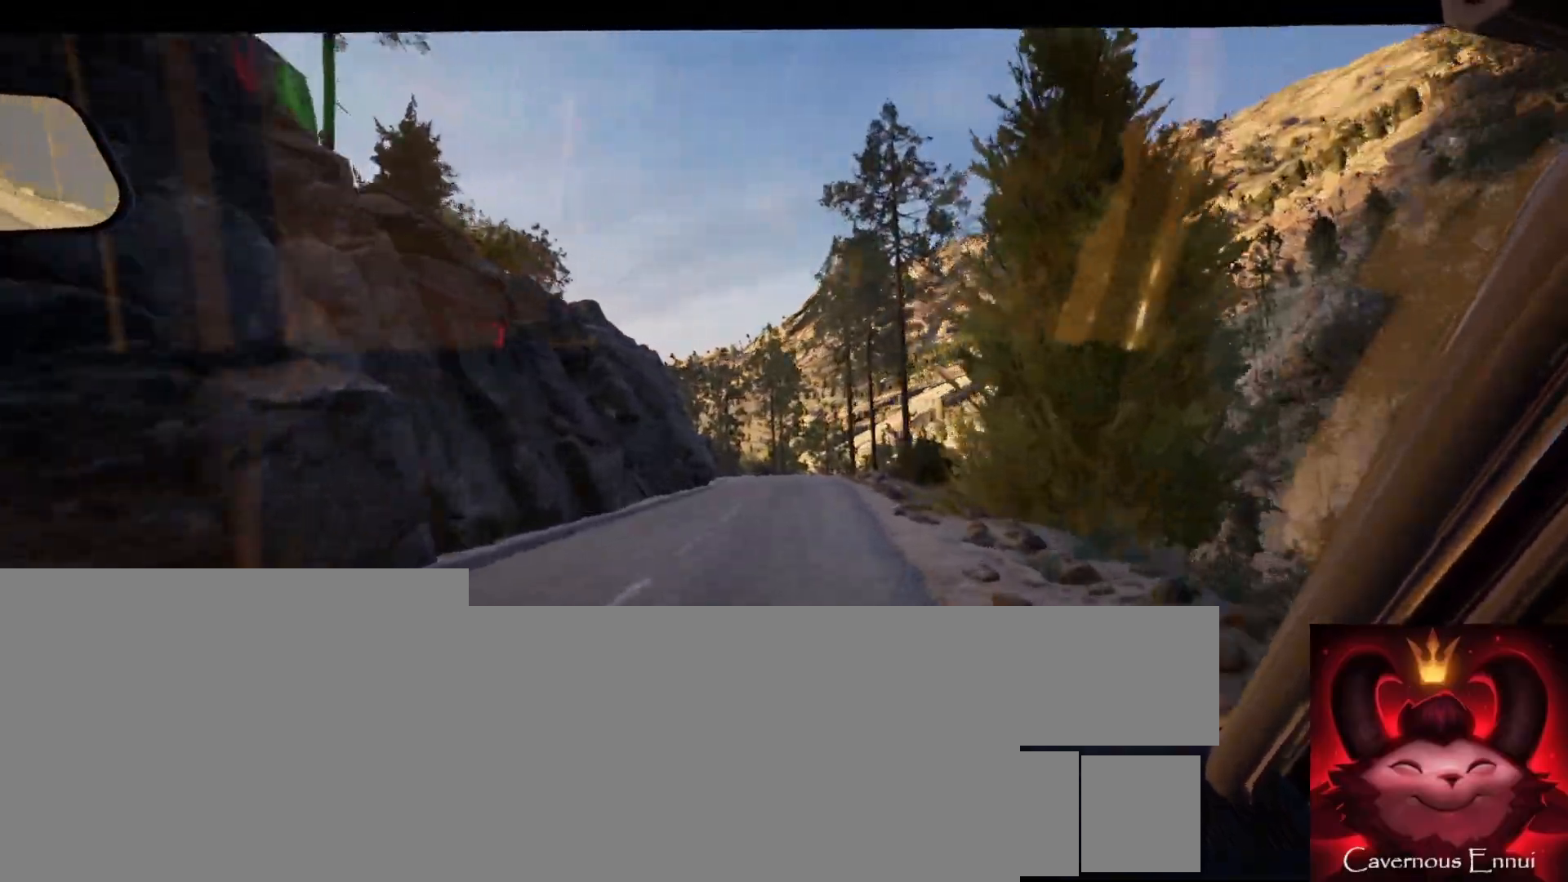
{"buttons": [], "left_stick": "center", "right_stick": "center", "events": [[150, "left_stick", "center"], [267, "left_stick", "down-left"], [317, "left_stick", "left"], [450, "left_stick", "center"]]}
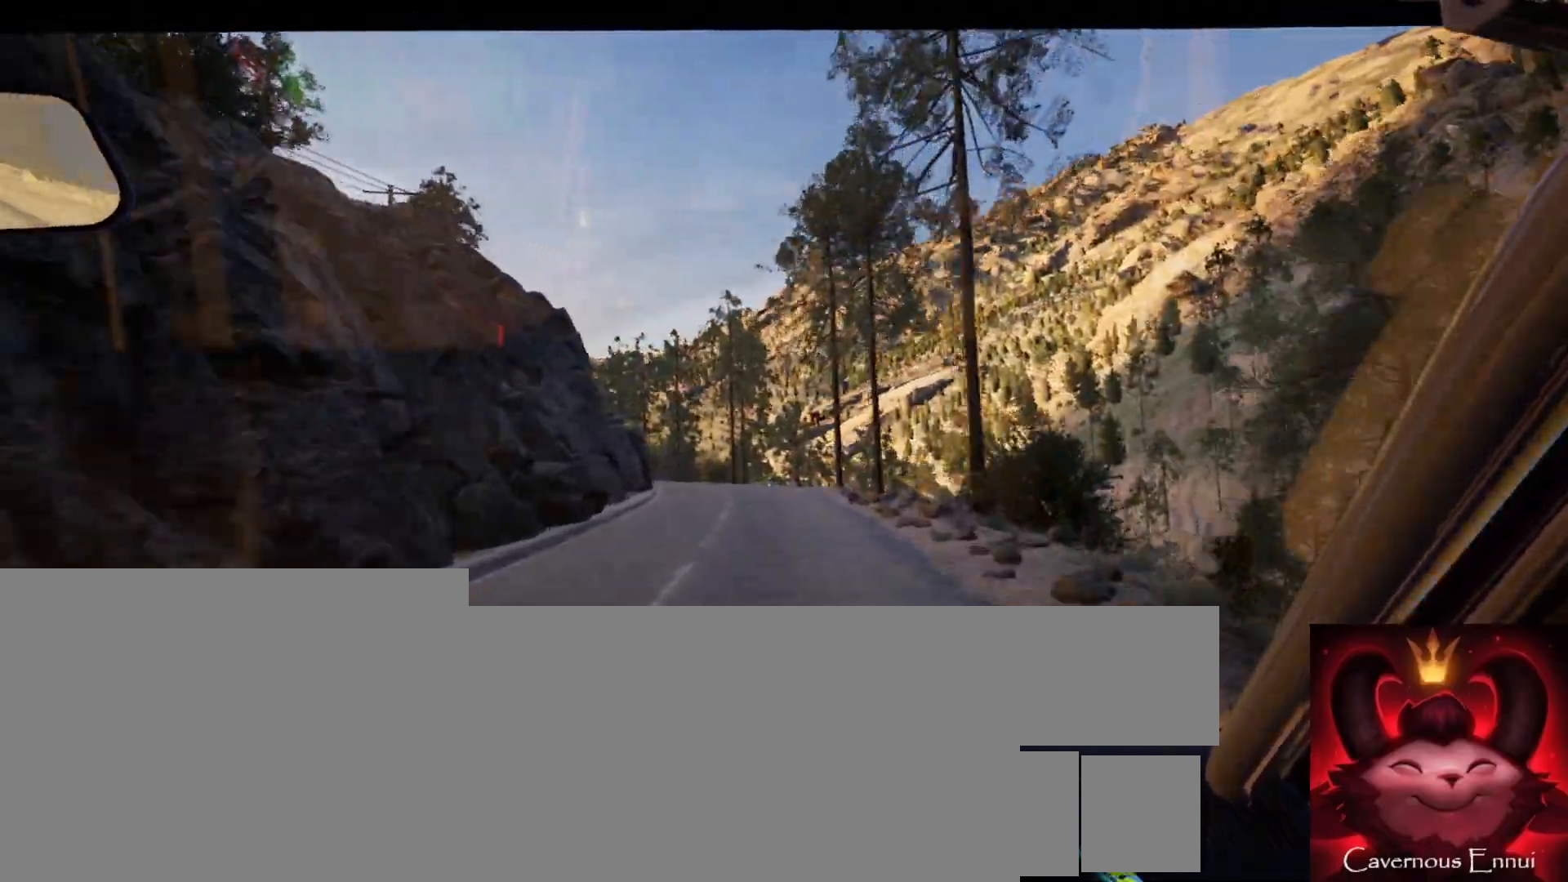
{"buttons": [], "left_stick": "center", "right_stick": "center", "events": [[67, "left_stick", "left"], [183, "left_stick", "center"]]}
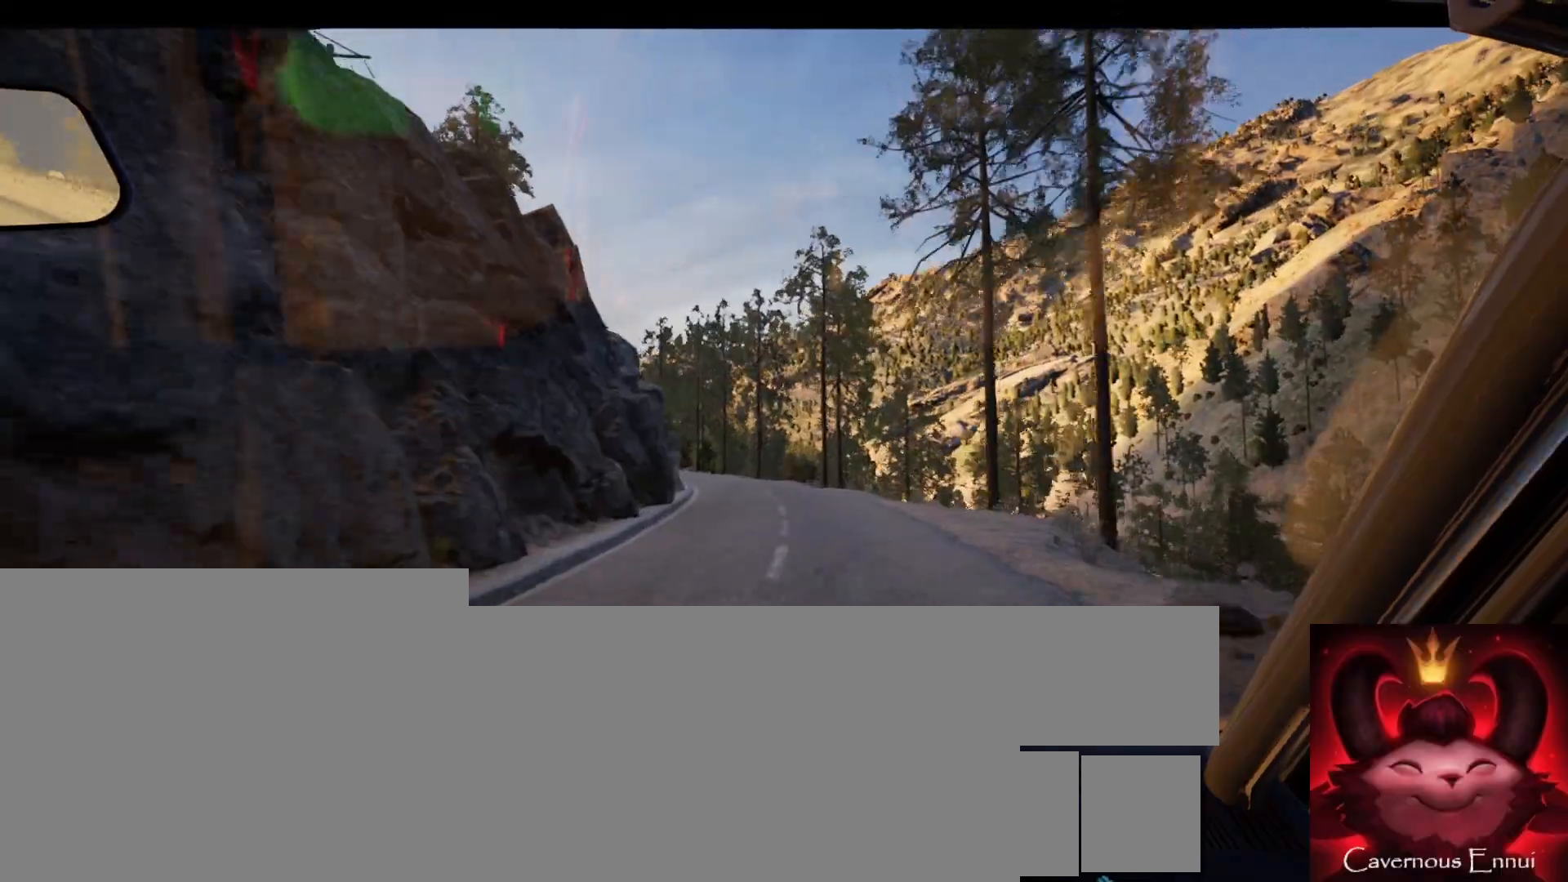
{"buttons": [], "left_stick": "down-left", "right_stick": "center", "events": [[33, "left_stick", "left"], [217, "left_stick", "center"], [467, "left_stick", "down-left"]]}
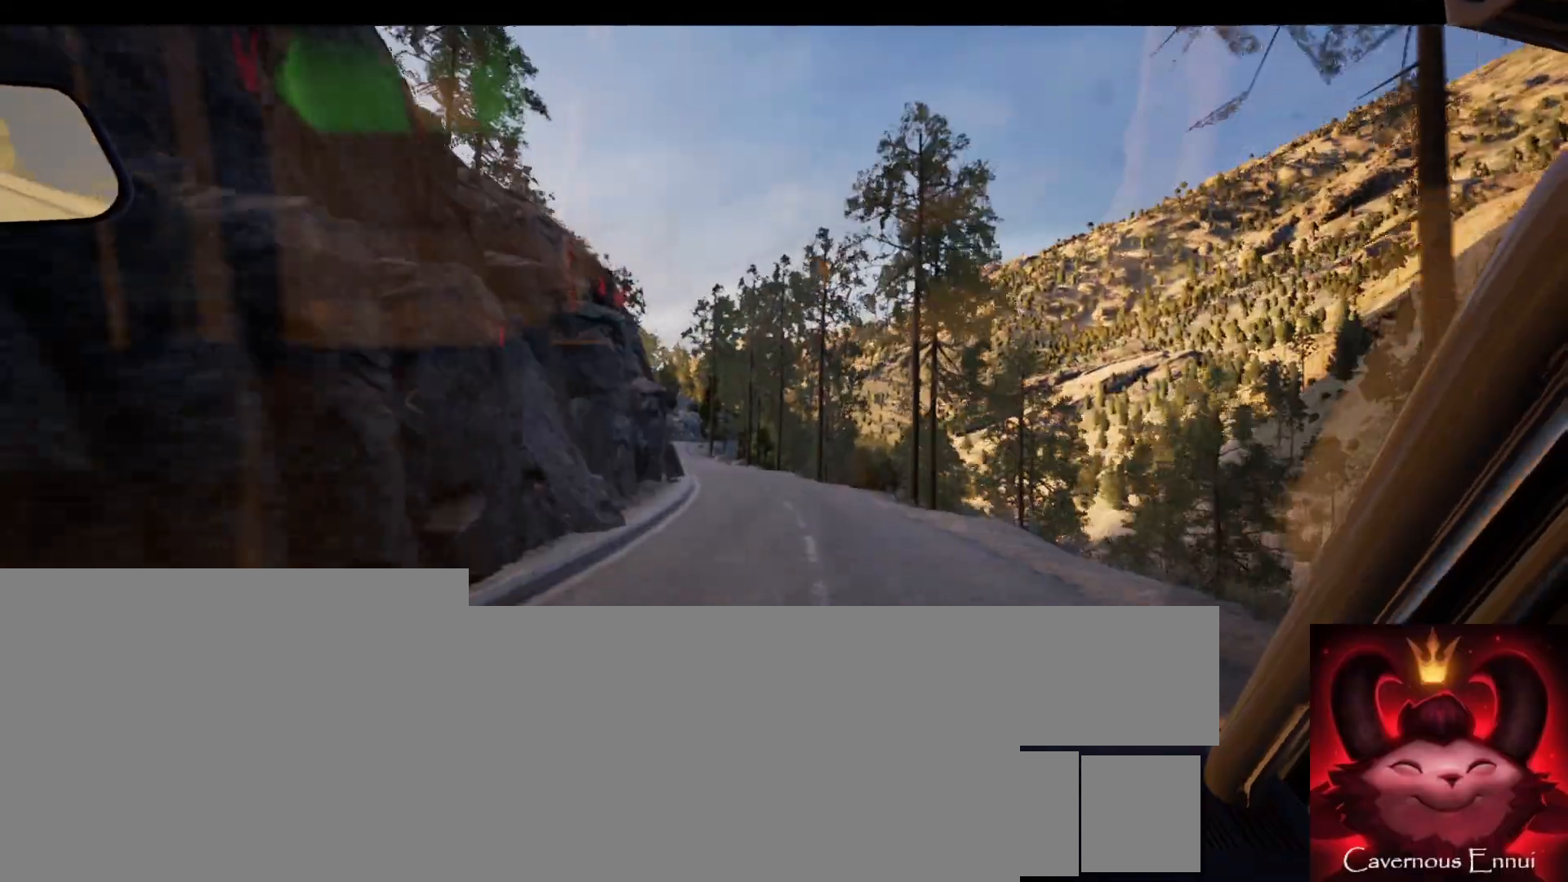
{"buttons": [], "left_stick": "center", "right_stick": "center", "events": [[117, "left_stick", "center"]]}
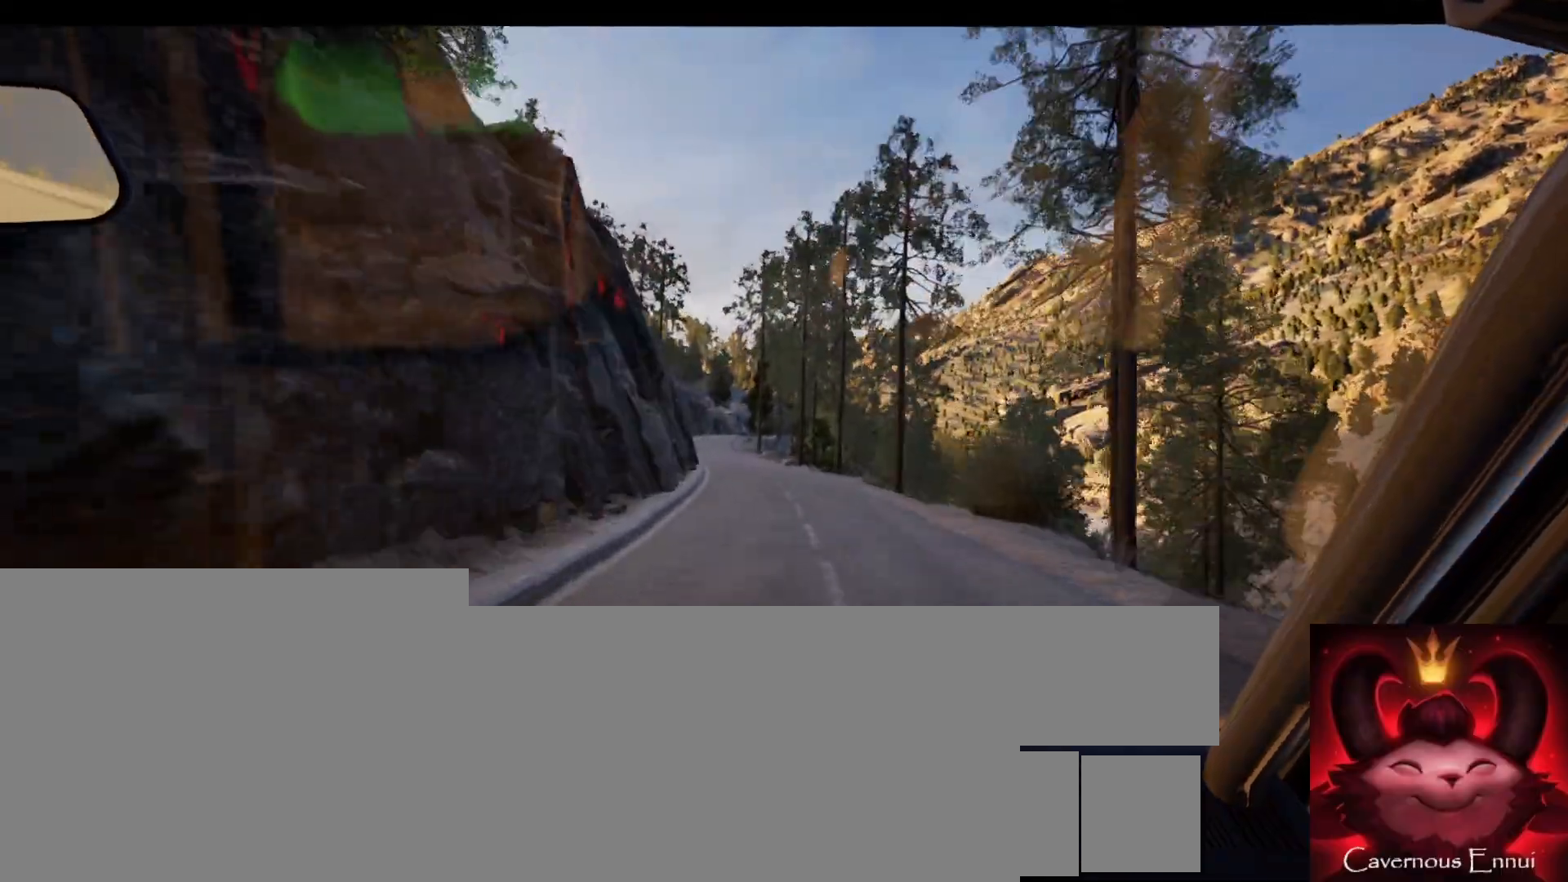
{"buttons": [], "left_stick": "center", "right_stick": "center", "events": [[117, "left_stick", "left"], [250, "left_stick", "center"]]}
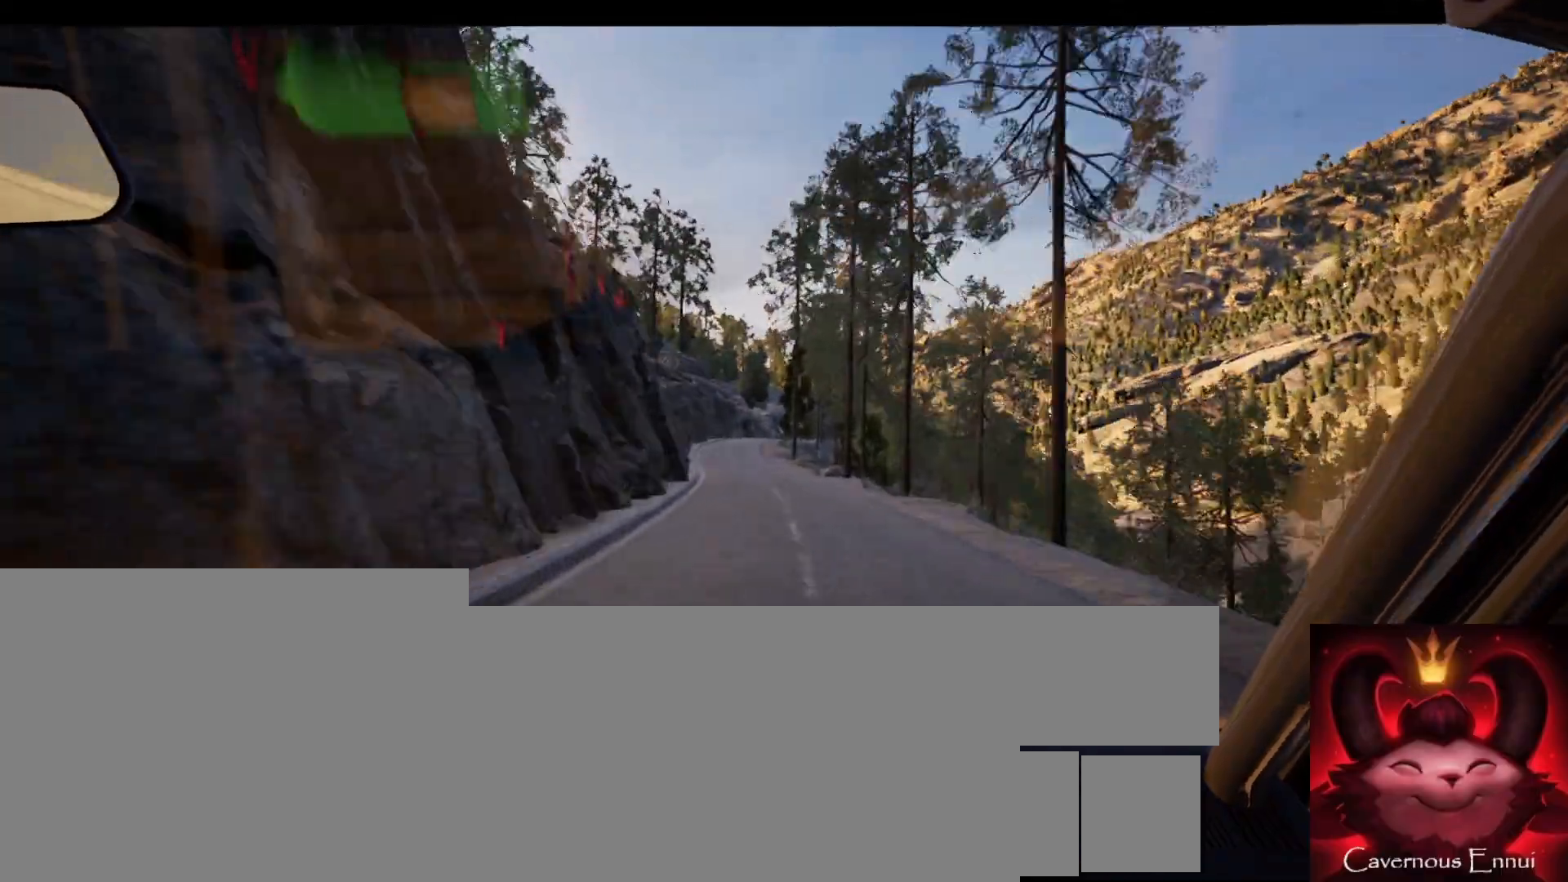
{"buttons": [], "left_stick": "left", "right_stick": "center", "events": [[17, "left_stick", "down-left"], [167, "left_stick", "center"], [500, "left_stick", "left"]]}
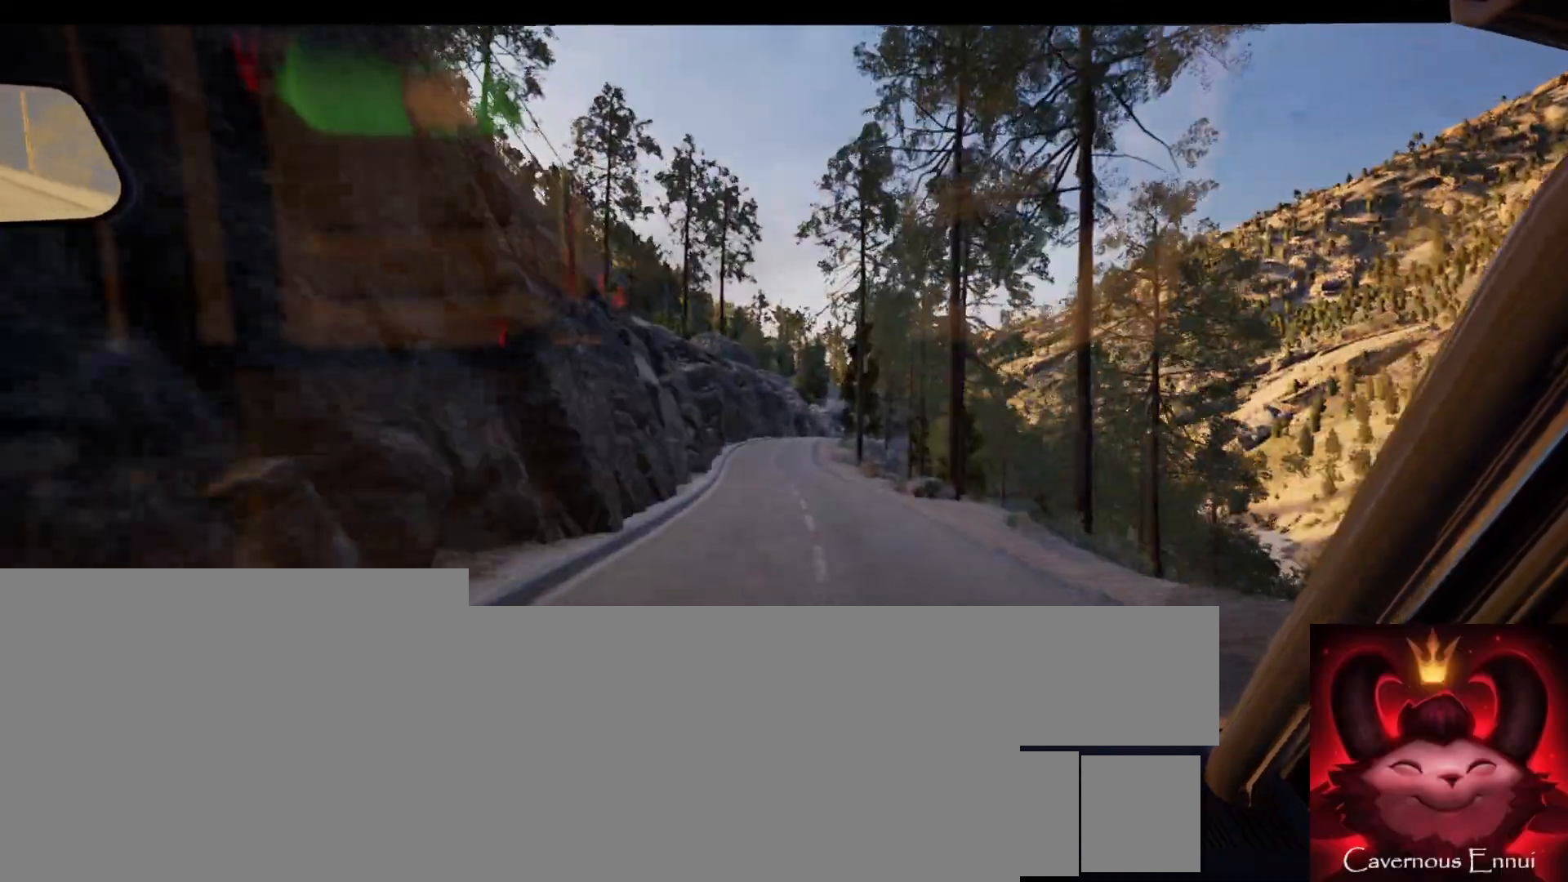
{"buttons": [], "left_stick": "center", "right_stick": "center", "events": [[133, "left_stick", "center"]]}
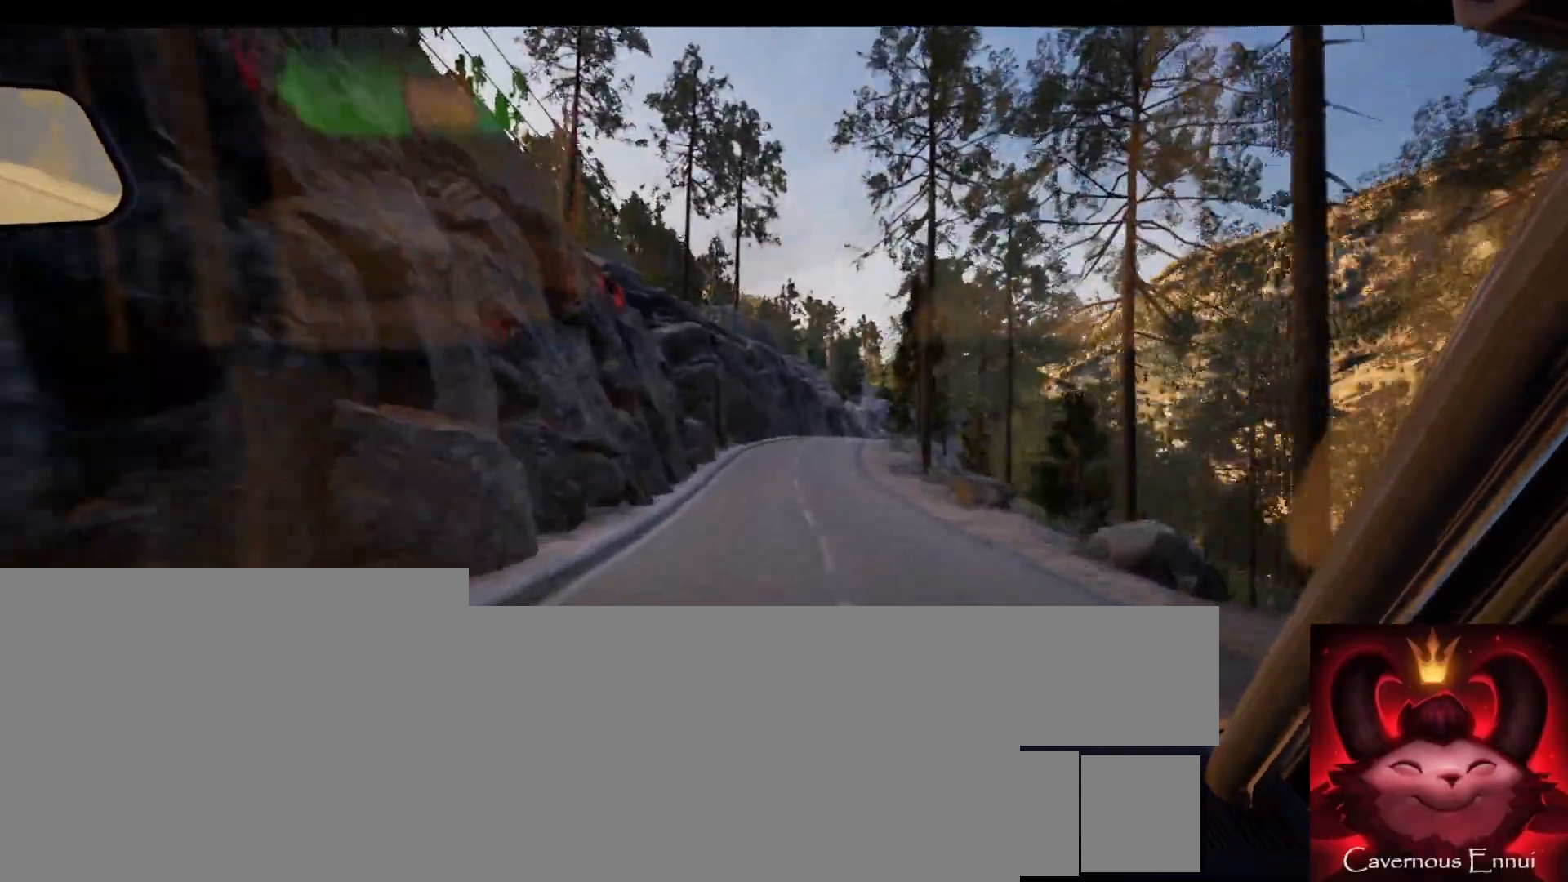
{"buttons": [], "left_stick": "center", "right_stick": "center", "events": [[200, "left_stick", "right"], [350, "left_stick", "center"]]}
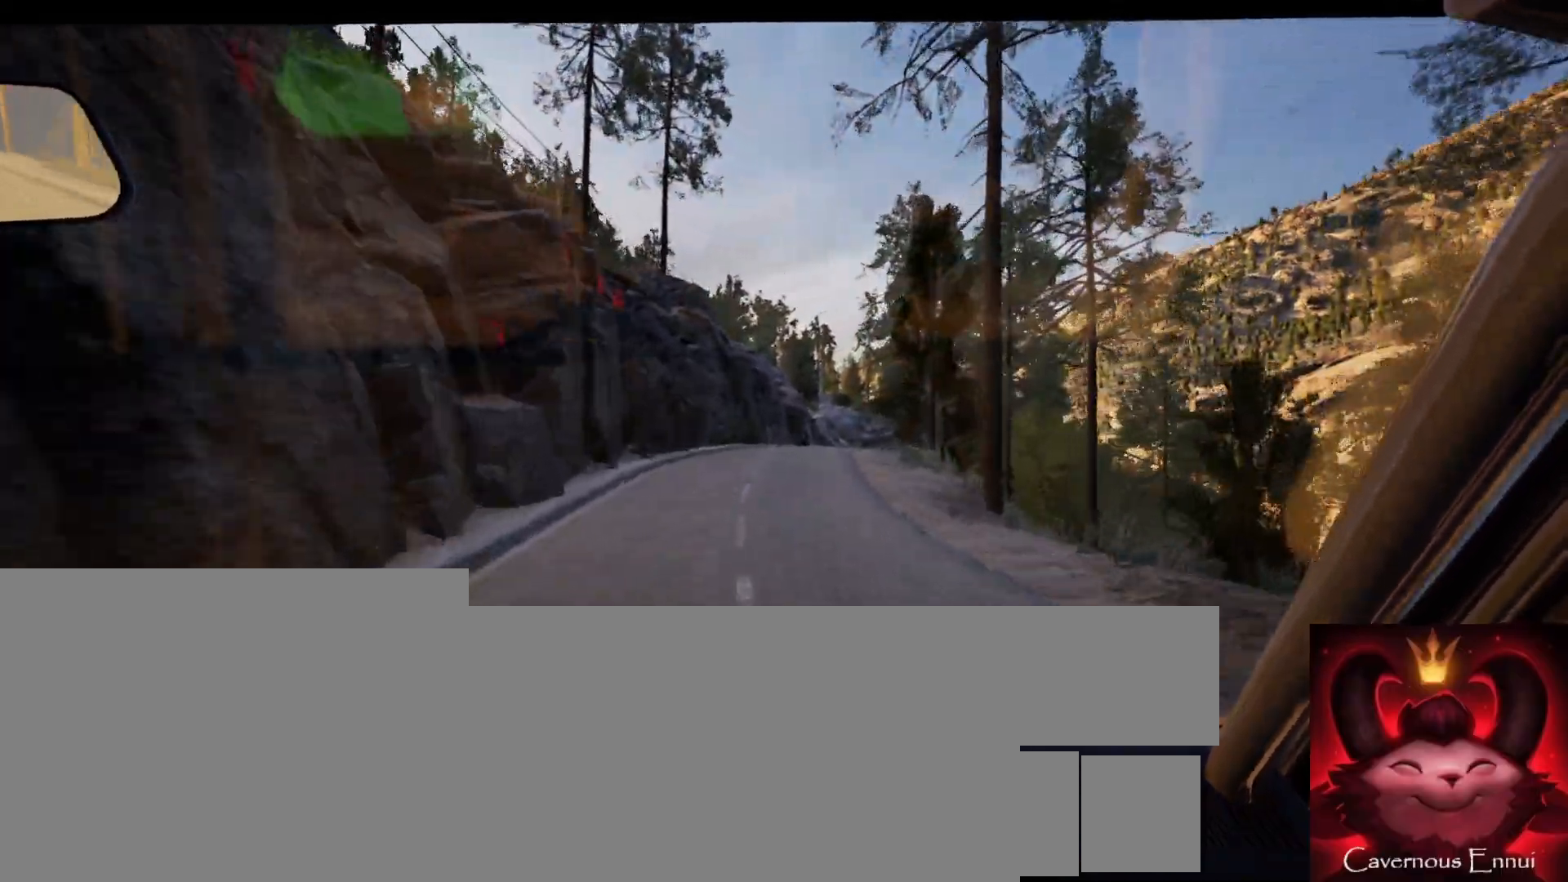
{"buttons": [], "left_stick": "center", "right_stick": "center", "events": [[117, "left_stick", "right"], [267, "left_stick", "center"]]}
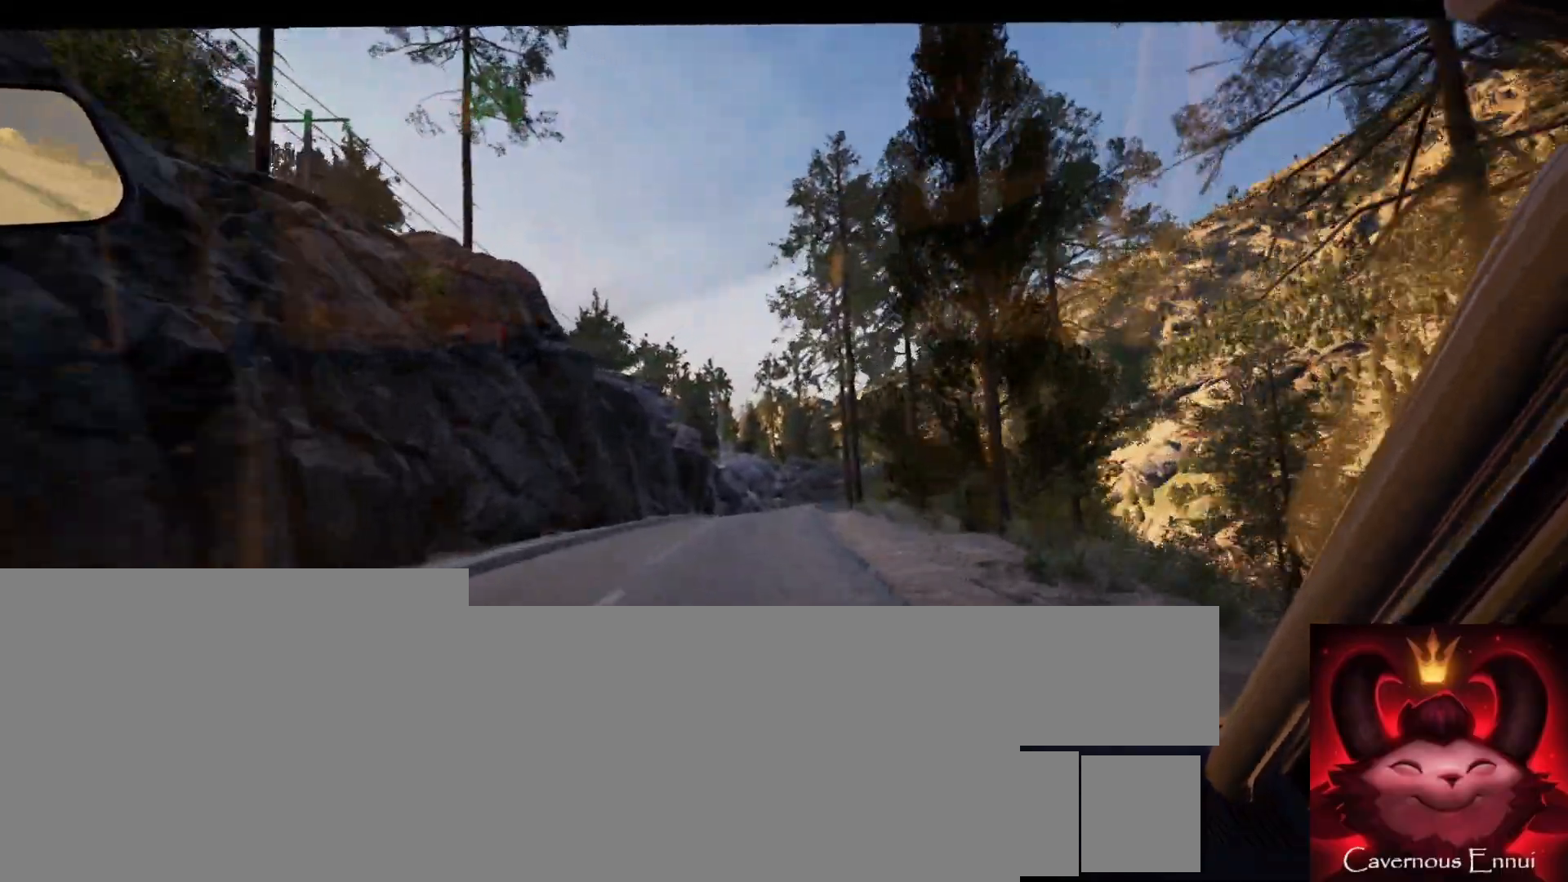
{"buttons": [], "left_stick": "center", "right_stick": "center", "events": [[167, "left_stick", "right"], [467, "left_stick", "center"]]}
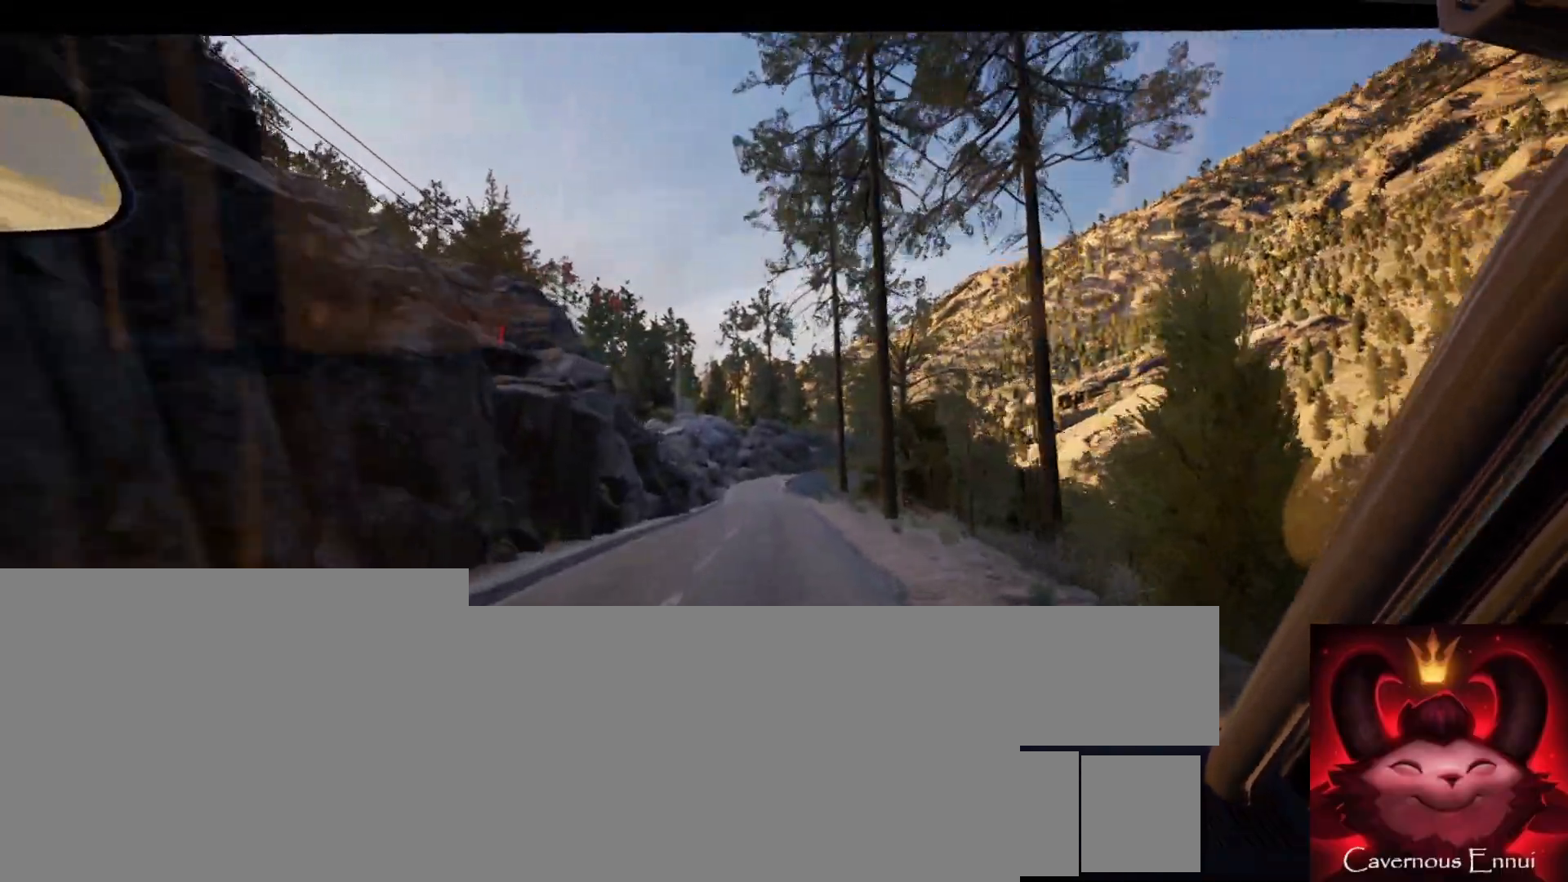
{"buttons": [], "left_stick": "center", "right_stick": "center", "events": [[117, "left_stick", "left"], [400, "left_stick", "center"]]}
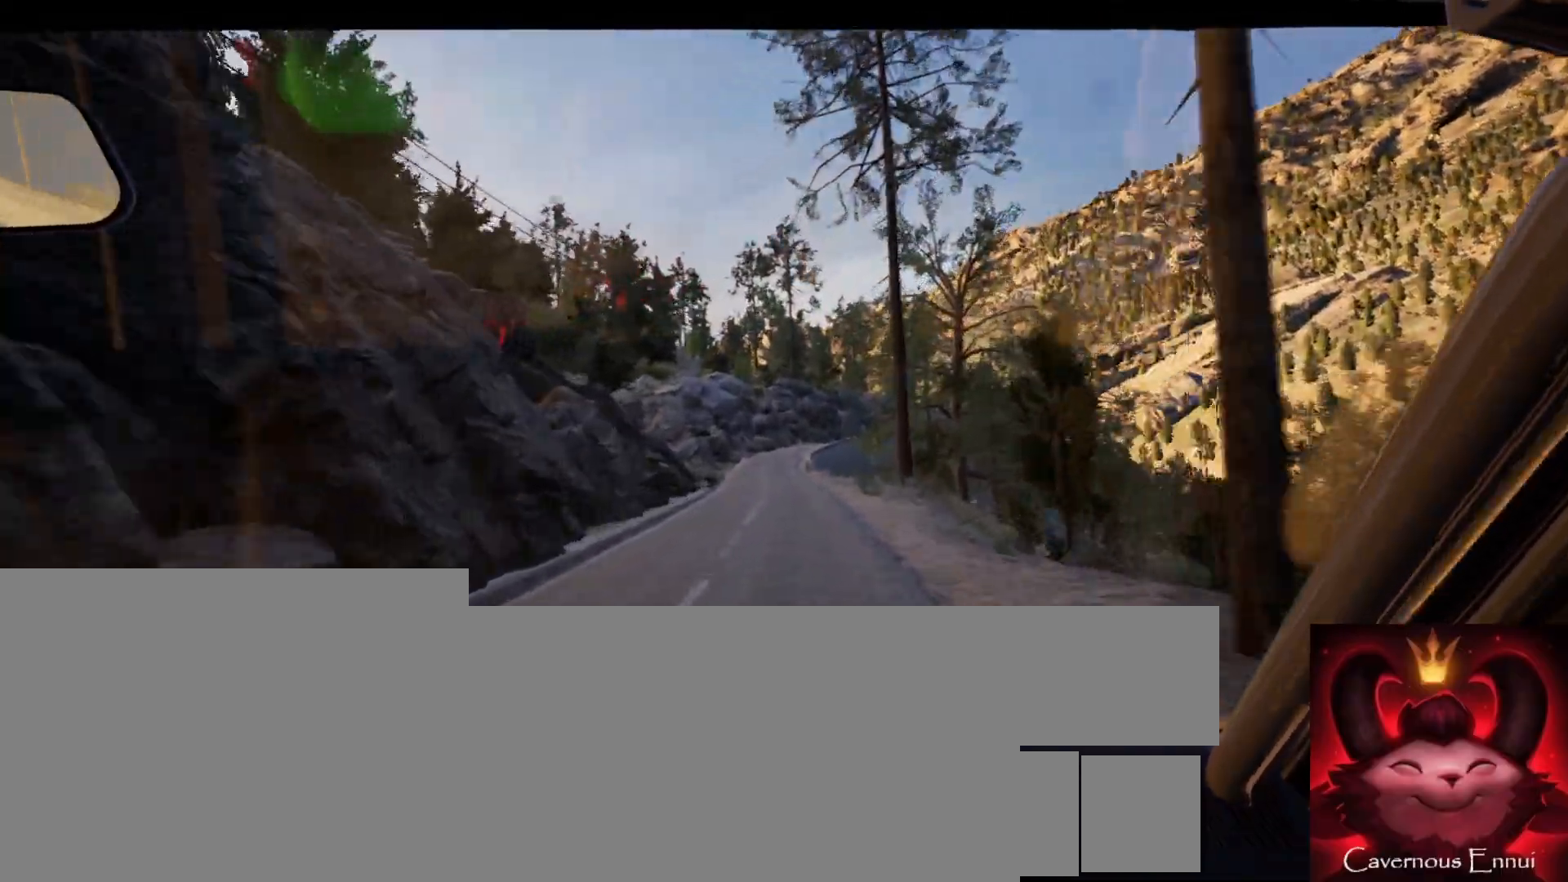
{"buttons": [], "left_stick": "down-left", "right_stick": "center", "events": [[150, "left_stick", "right"], [317, "left_stick", "center"], [500, "left_stick", "down-left"]]}
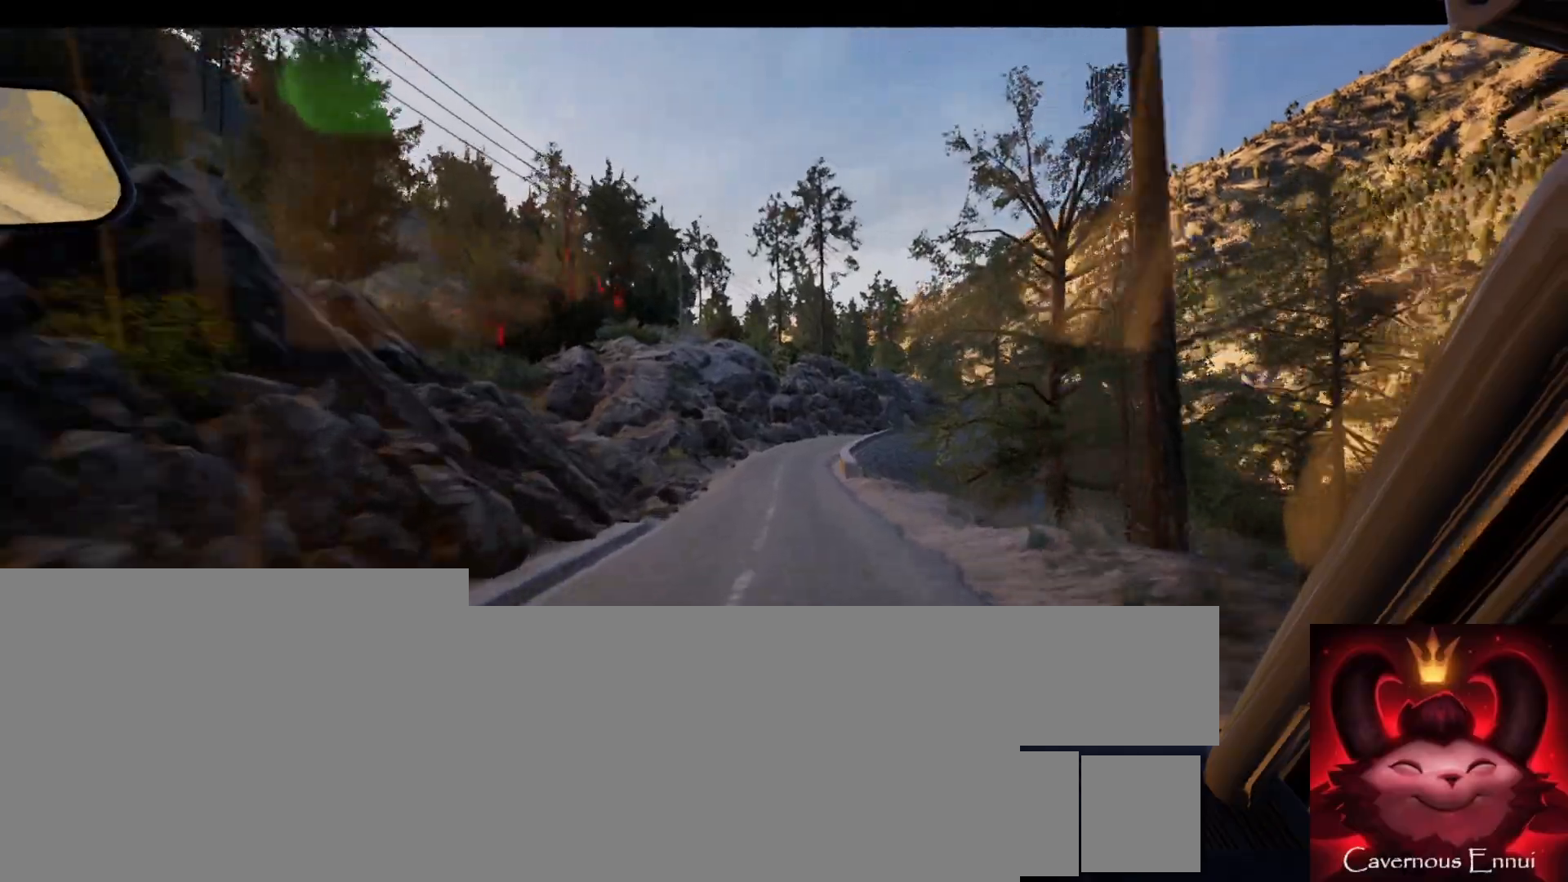
{"buttons": [], "left_stick": "center", "right_stick": "center", "events": [[117, "left_stick", "center"], [350, "left_stick", "right"], [500, "left_stick", "center"]]}
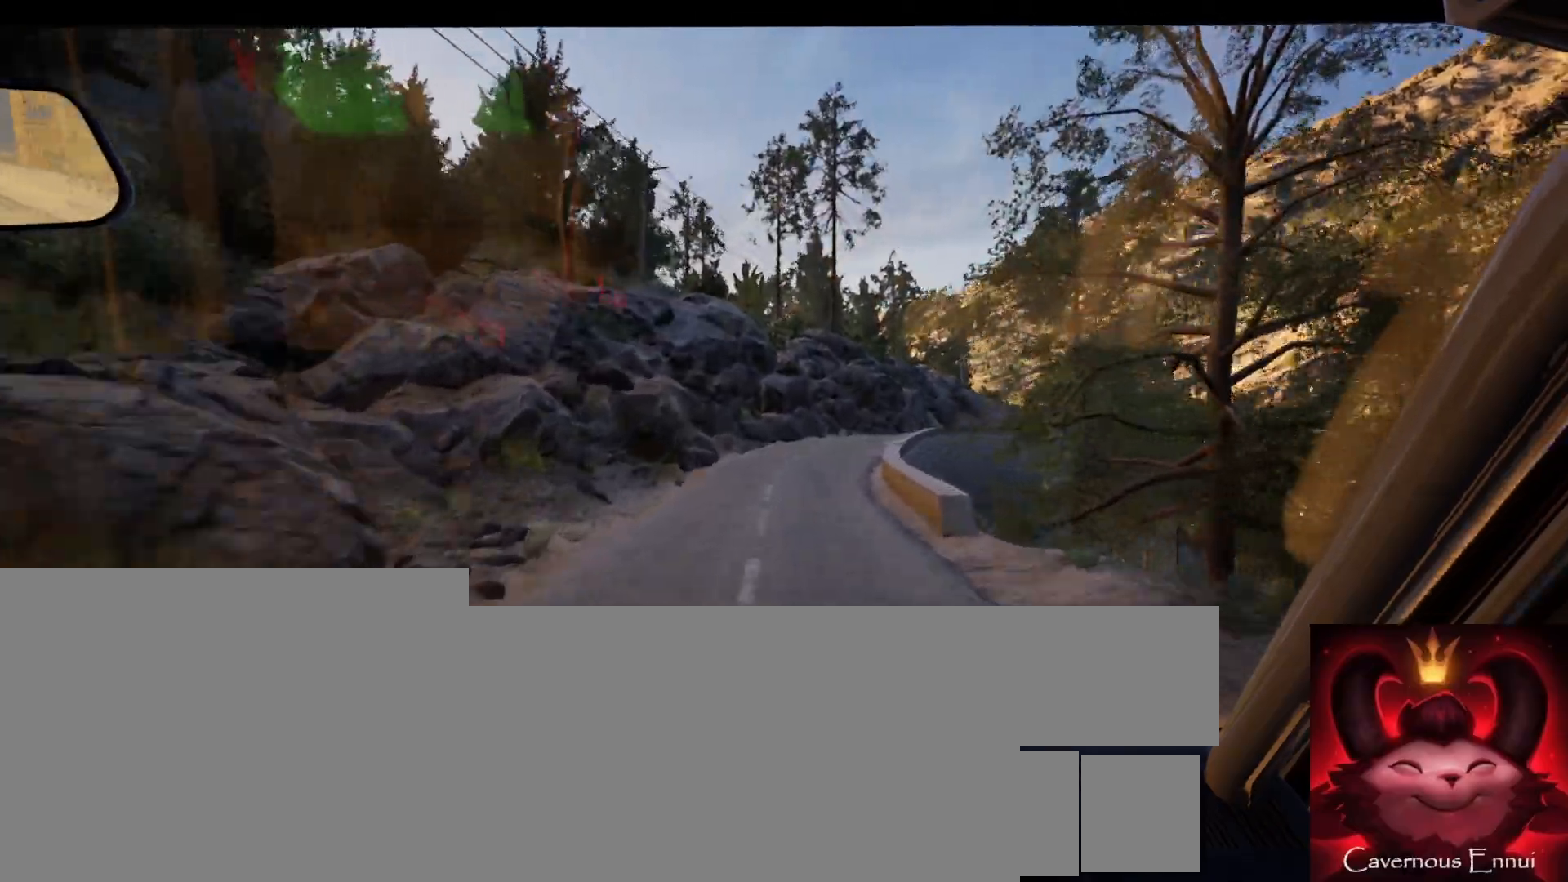
{"buttons": [], "left_stick": "center", "right_stick": "center", "events": [[83, "L2", "down"], [267, "L2", "up"], [267, "left_stick", "right"], [467, "left_stick", "center"]]}
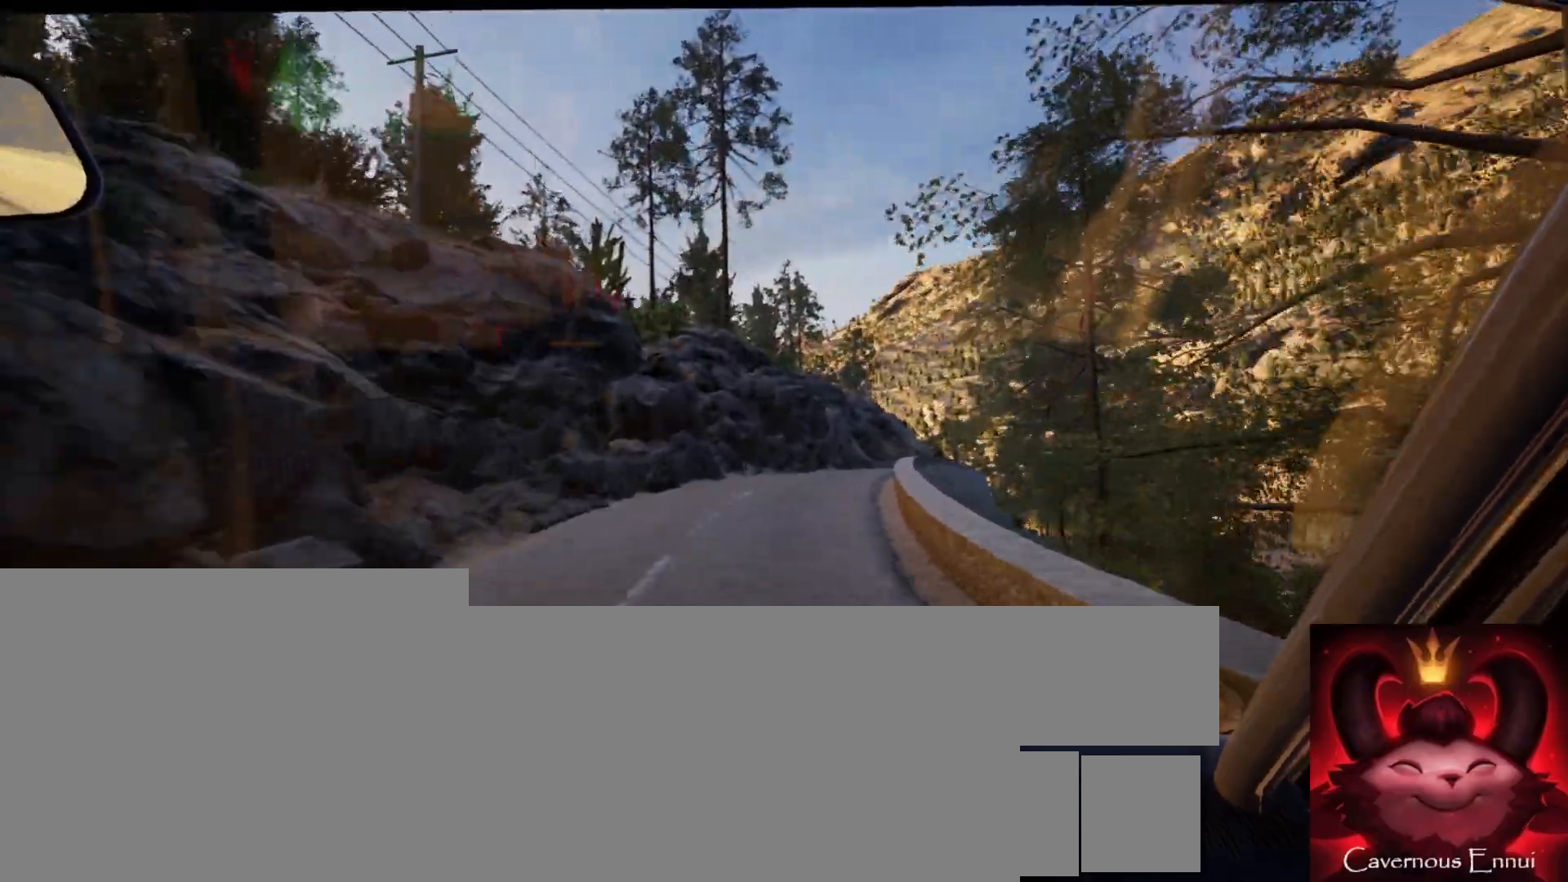
{"buttons": [], "left_stick": "right", "right_stick": "center", "events": [[33, "L2", "down"], [50, "left_stick", "right"], [133, "L2", "up"], [183, "left_stick", "center"], [317, "left_stick", "right"]]}
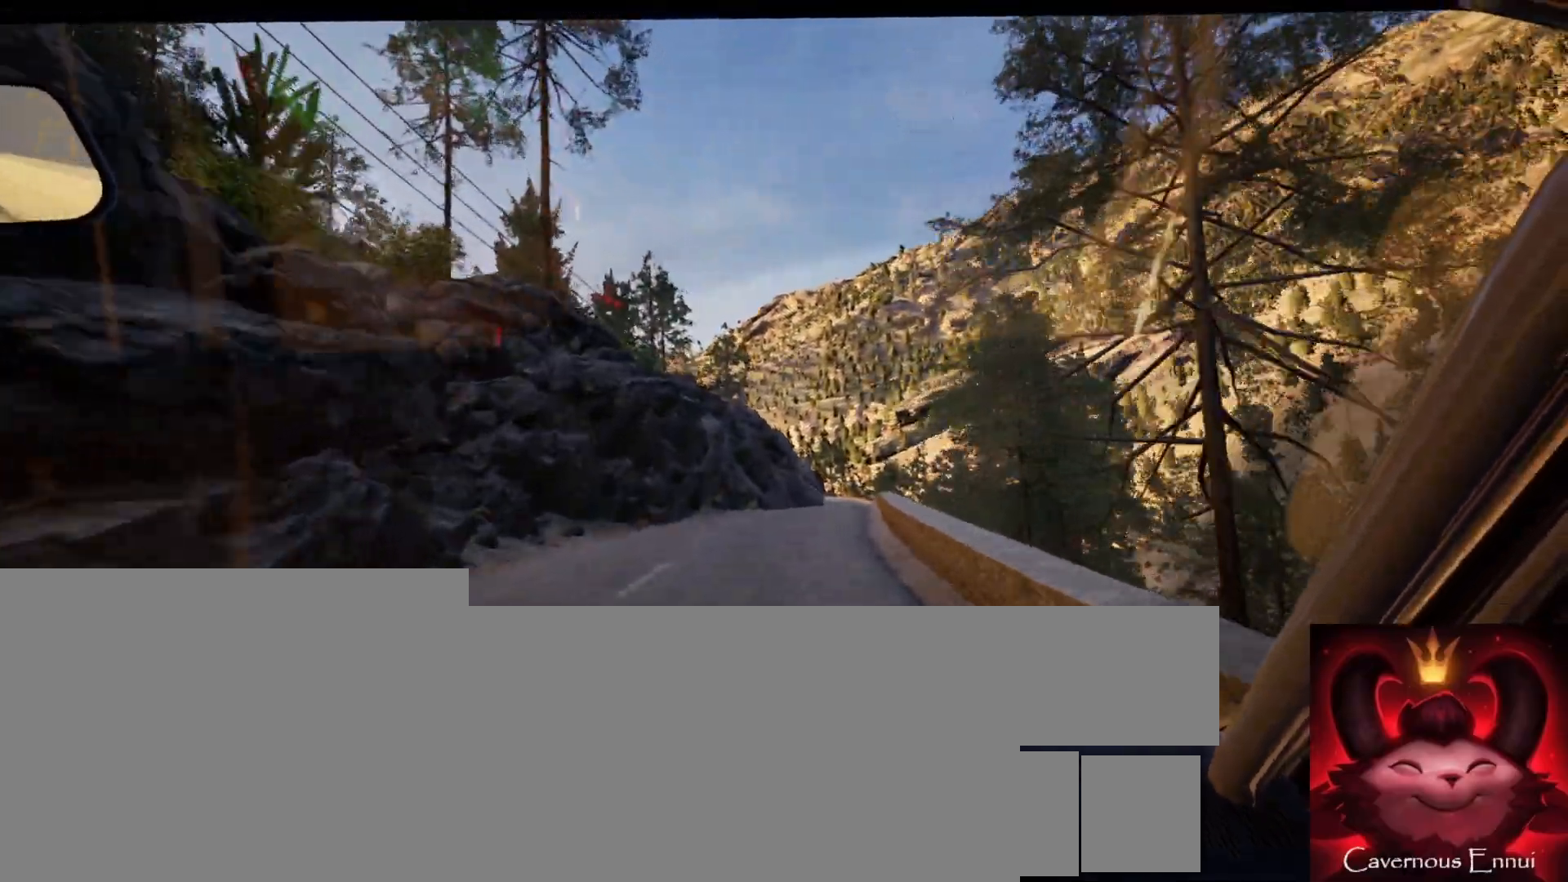
{"buttons": [], "left_stick": "center", "right_stick": "center", "events": [[33, "left_stick", "center"], [183, "left_stick", "right"], [400, "left_stick", "center"]]}
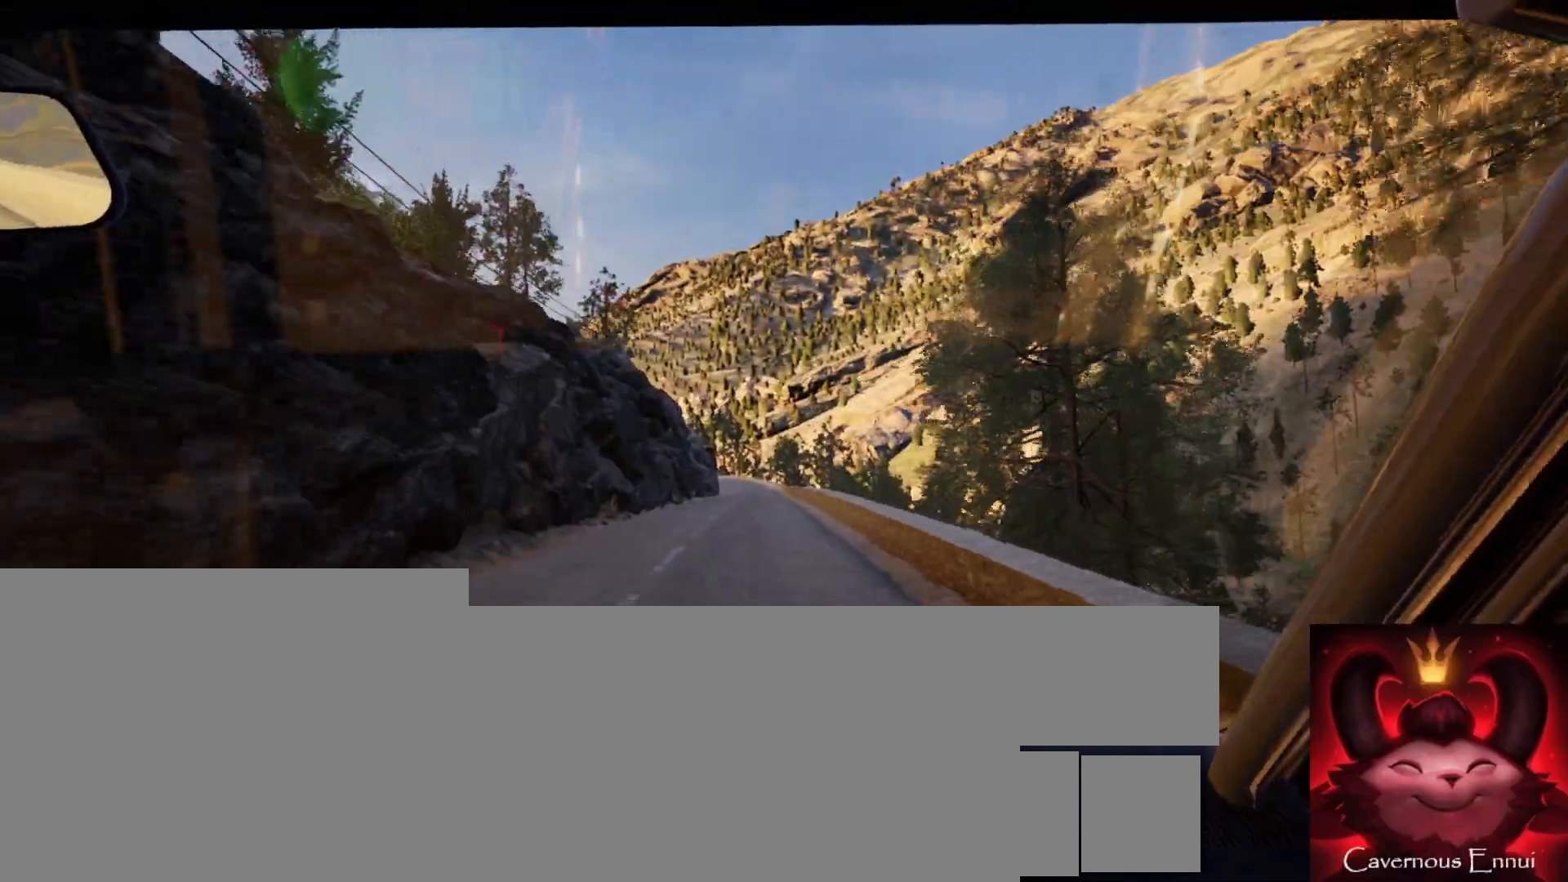
{"buttons": [], "left_stick": "center", "right_stick": "center", "events": [[117, "left_stick", "down-left"], [267, "left_stick", "center"]]}
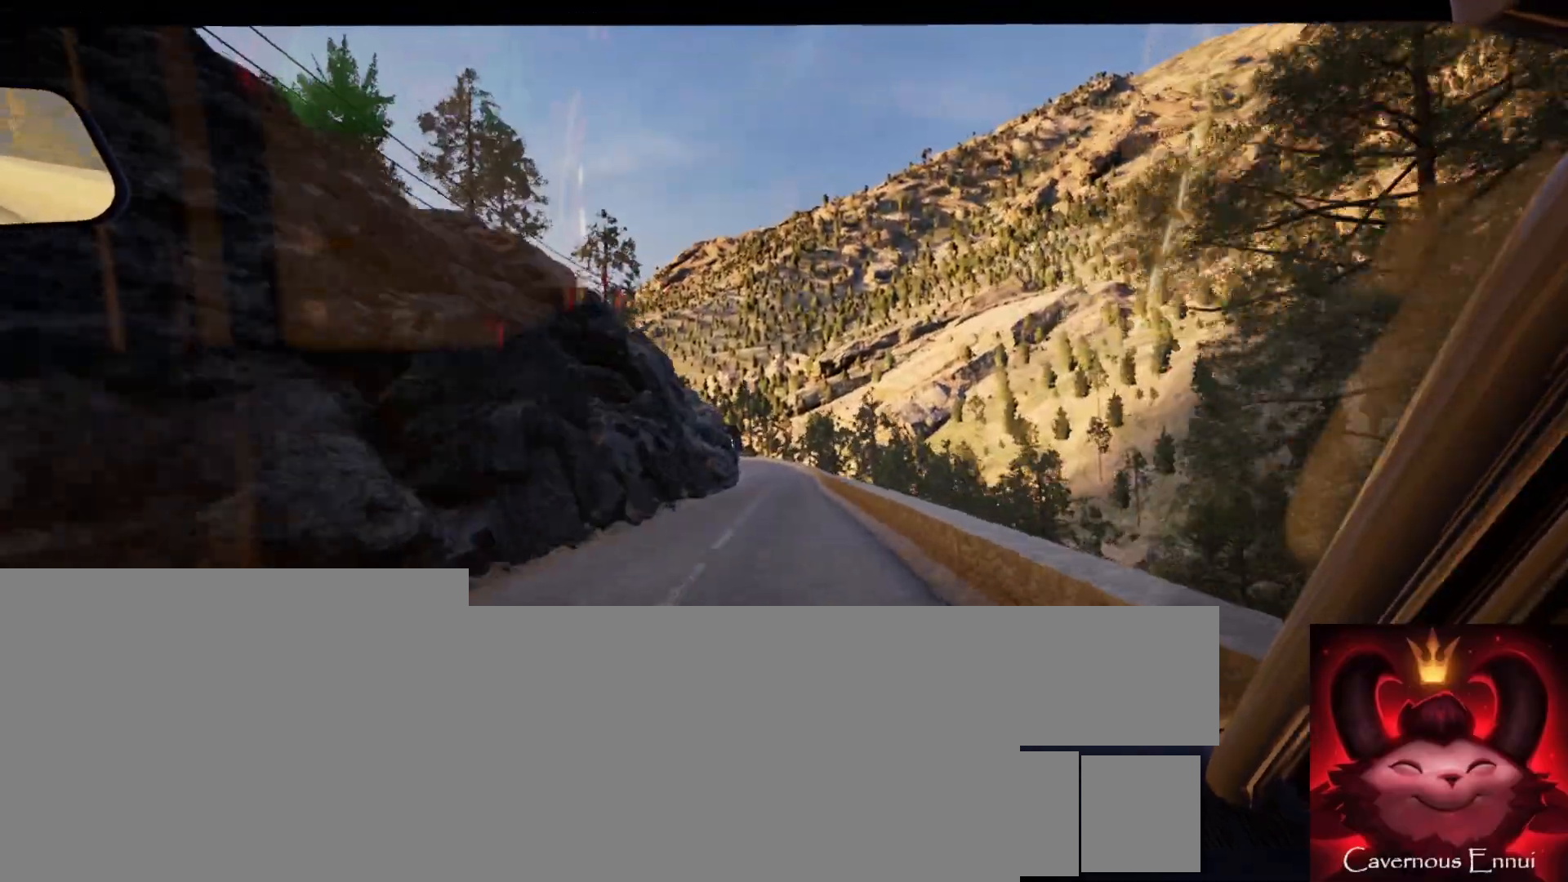
{"buttons": [], "left_stick": "center", "right_stick": "center", "events": [[217, "left_stick", "right"], [333, "left_stick", "center"]]}
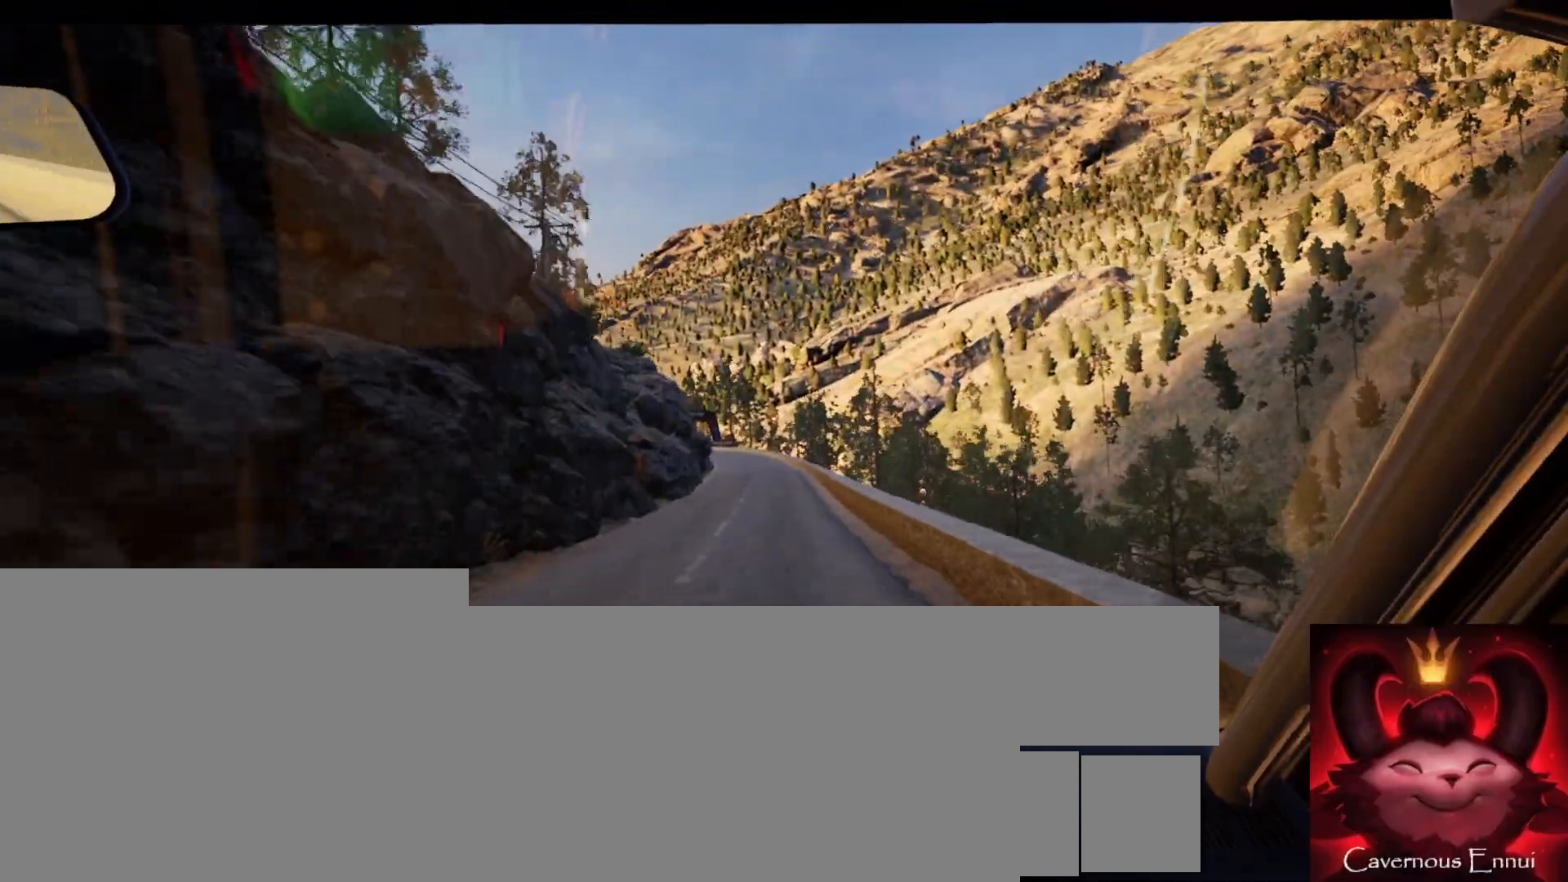
{"buttons": [], "left_stick": "center", "right_stick": "center", "events": [[67, "left_stick", "down-left"], [183, "left_stick", "center"]]}